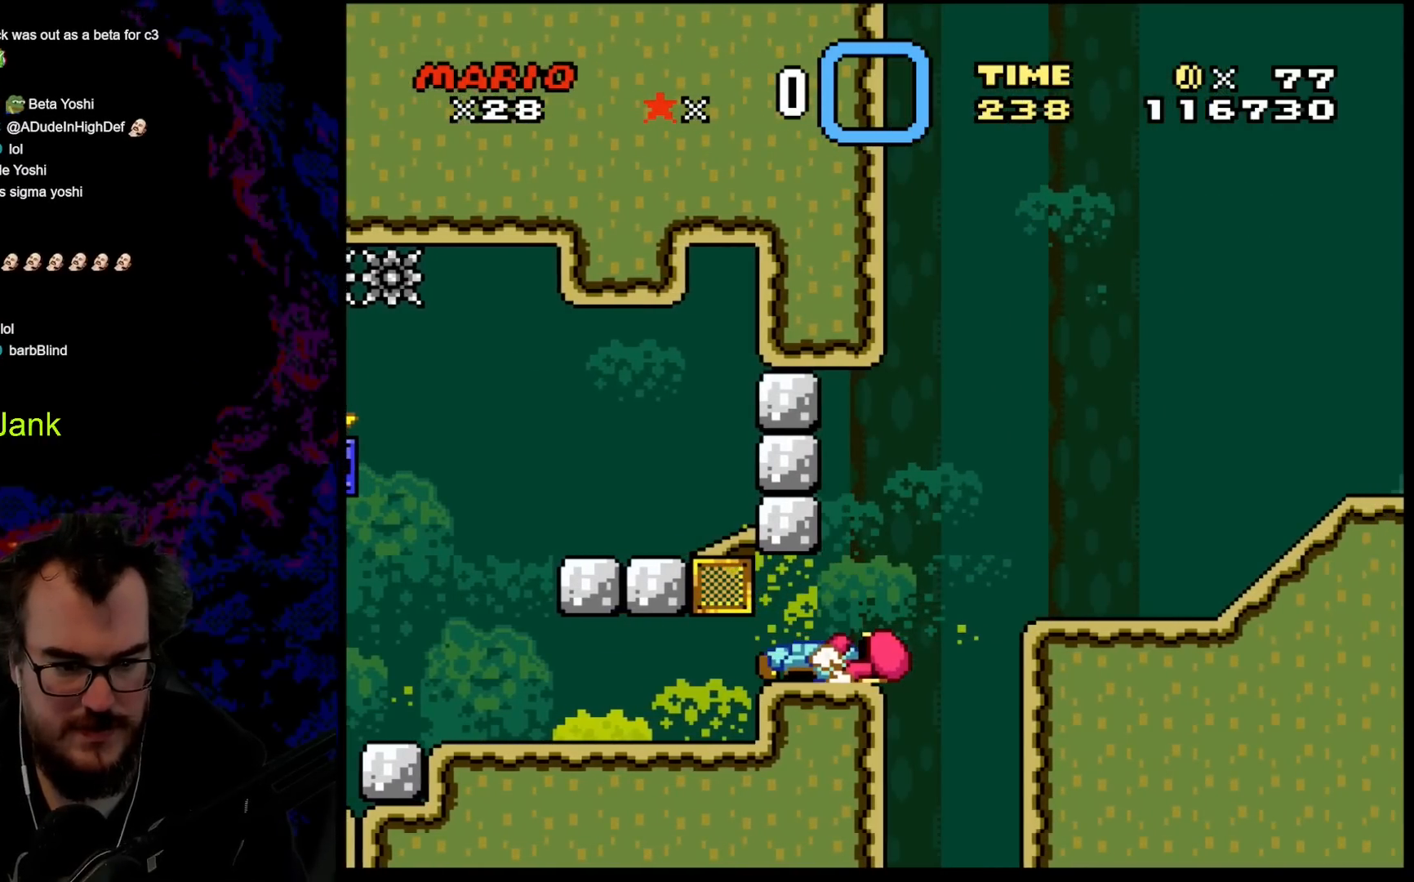
Gameplay with a controller (Nintendo layout); each line is a JSON object with the inputs held at the frame after it. "events" lists button and stick changes between this image and that frame as [ms after this image, input, new state], when the widget could be followed in between. Not read: L3 R3.
{"buttons": ["B", "Y"], "events": [[333, "B", "down"]]}
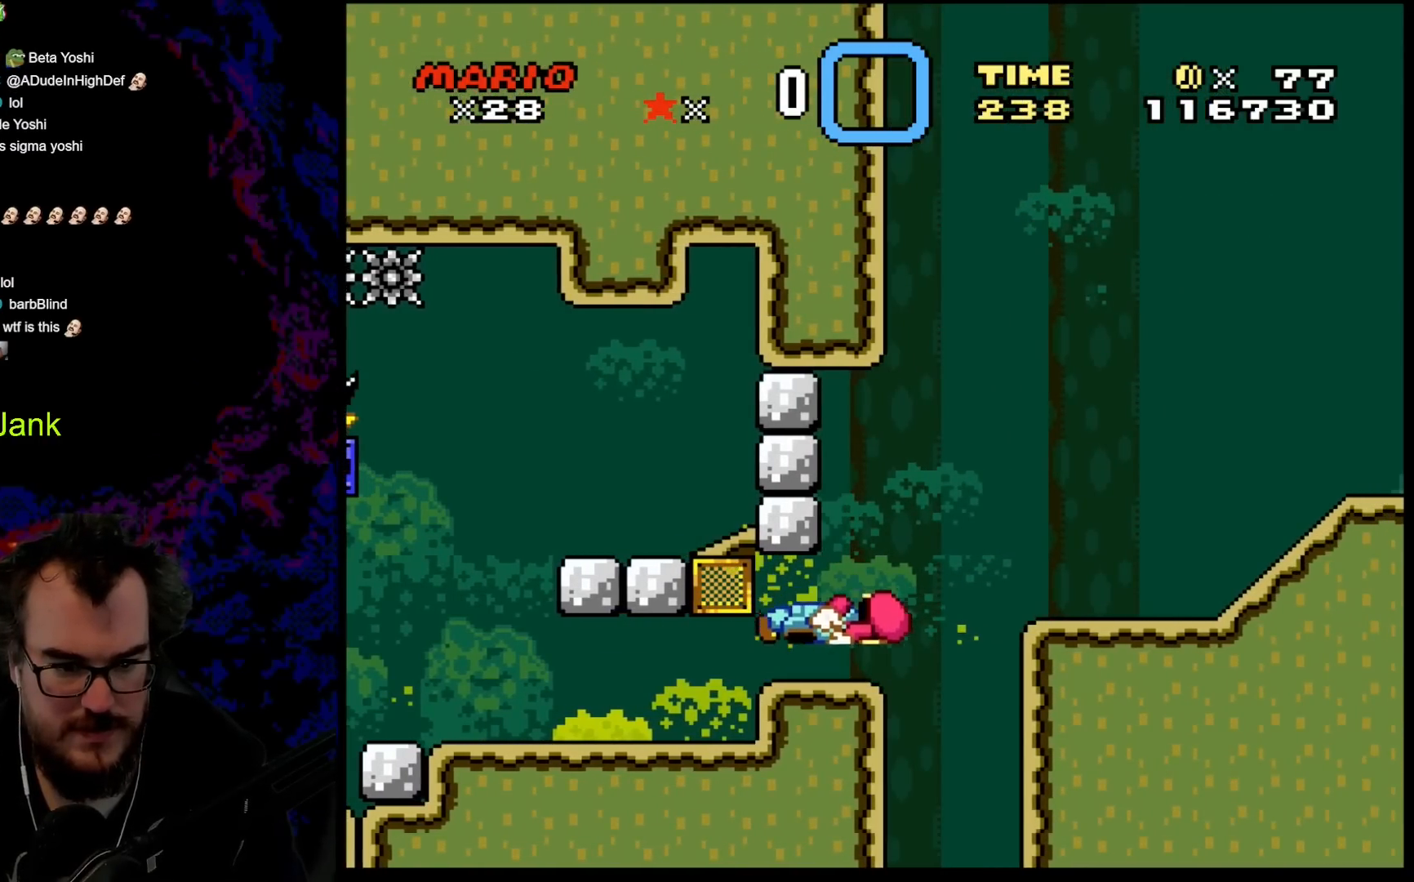
{"buttons": ["Y", "DPAD_UP", "DPAD_LEFT"], "events": [[17, "B", "up"], [333, "B", "down"], [333, "DPAD_RIGHT", "down"], [350, "DPAD_UP", "down"], [433, "B", "up"], [433, "DPAD_RIGHT", "up"], [467, "DPAD_LEFT", "down"]]}
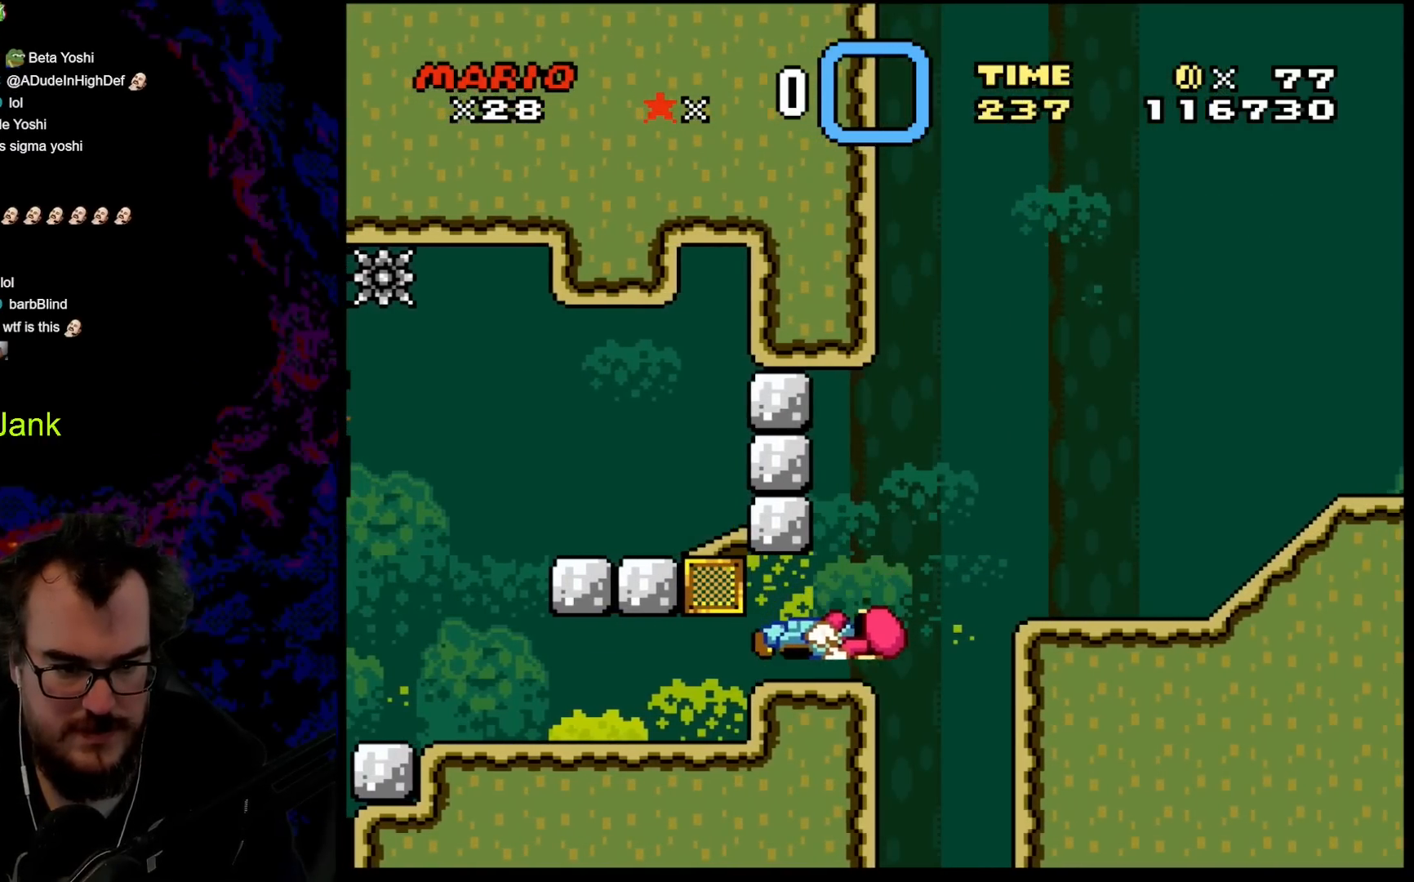
{"buttons": ["B", "Y", "DPAD_UP", "DPAD_RIGHT"], "events": [[50, "DPAD_UP", "up"], [67, "DPAD_LEFT", "up"], [433, "DPAD_RIGHT", "down"], [467, "B", "down"], [467, "DPAD_UP", "down"]]}
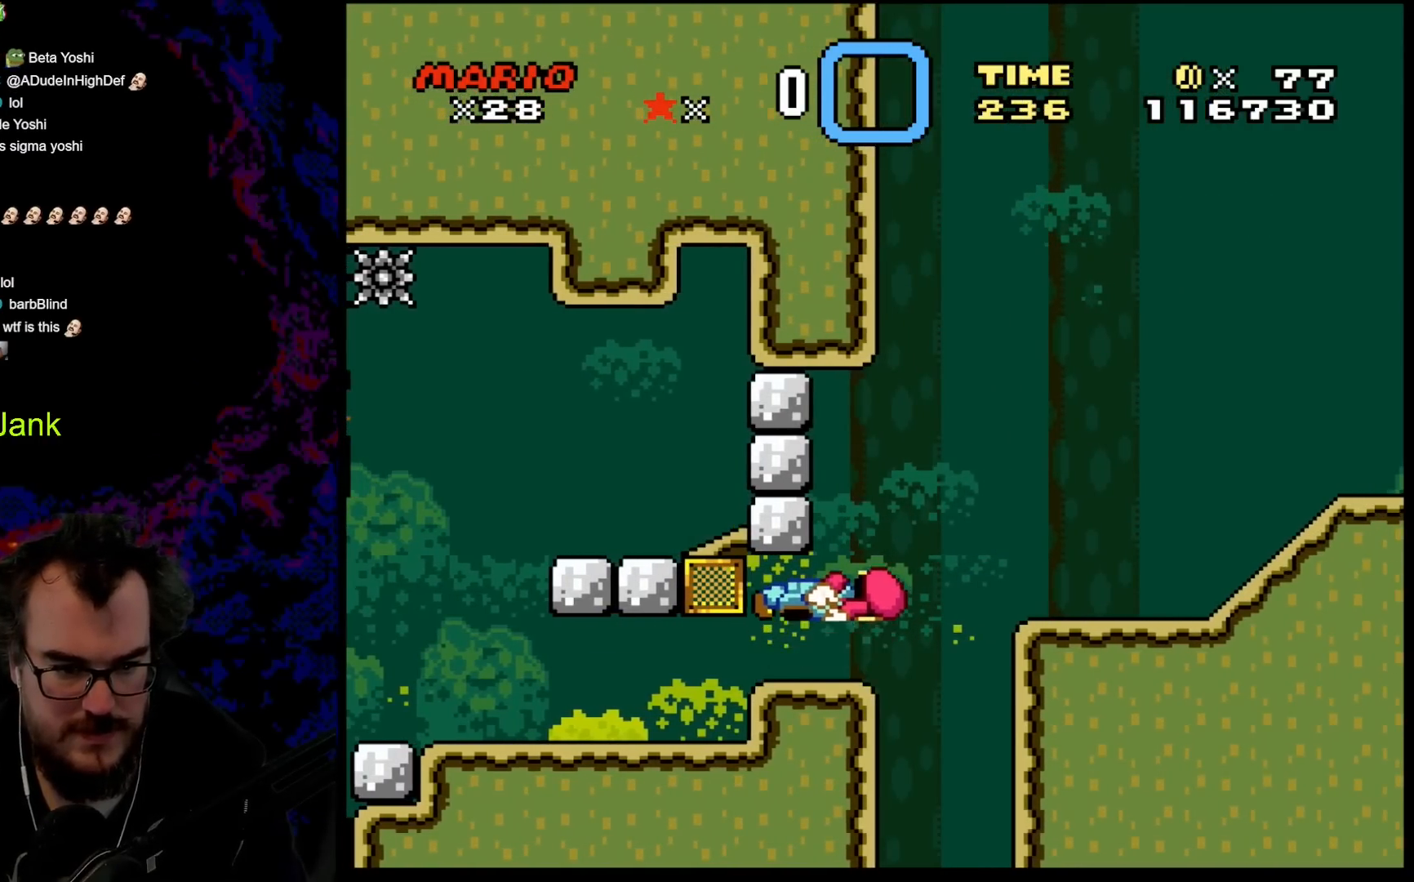
{"buttons": ["Y"], "events": [[67, "DPAD_RIGHT", "up"], [83, "DPAD_LEFT", "down"], [317, "DPAD_LEFT", "up"], [317, "DPAD_UP", "up"], [367, "B", "up"]]}
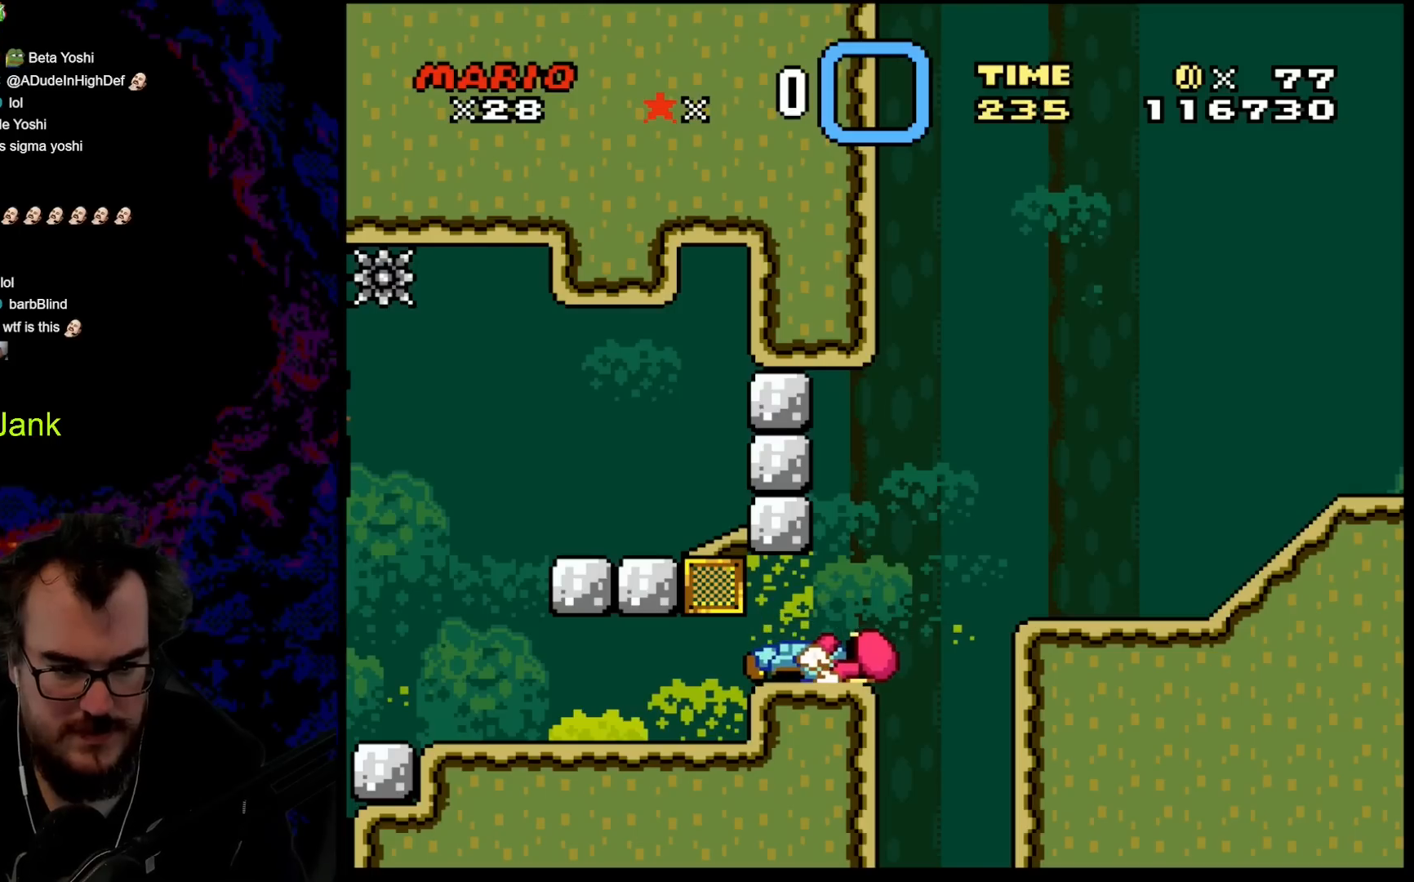
{"buttons": ["Y"], "events": [[67, "DPAD_RIGHT", "down"], [83, "DPAD_UP", "down"], [100, "B", "down"], [233, "DPAD_LEFT", "down"], [233, "DPAD_RIGHT", "up"], [250, "B", "up"], [350, "DPAD_UP", "up"], [367, "DPAD_LEFT", "up"]]}
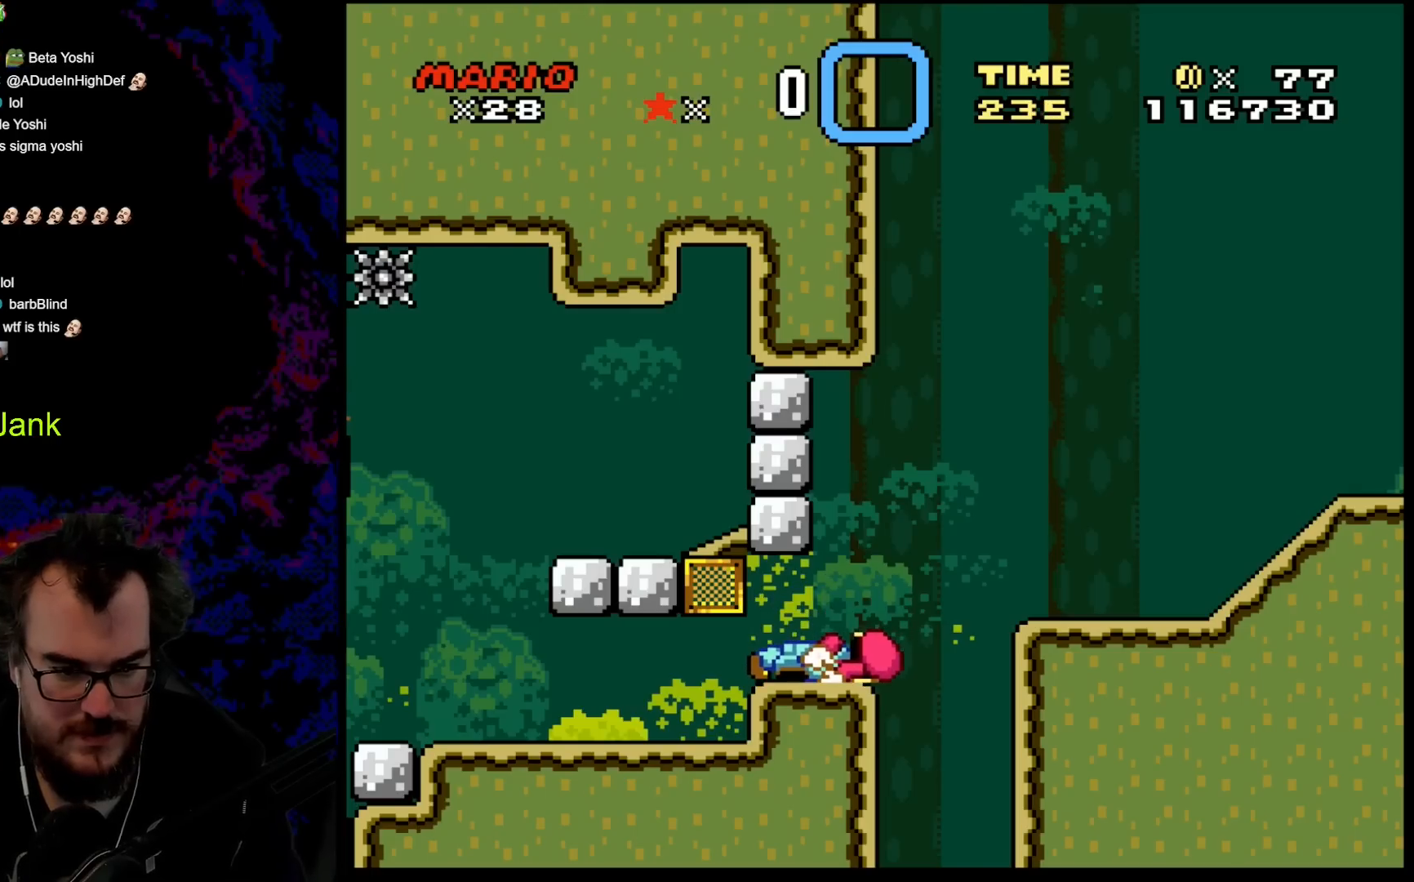
{"buttons": ["B", "Y", "DPAD_UP", "DPAD_LEFT"], "events": [[117, "DPAD_RIGHT", "down"], [117, "DPAD_UP", "down"], [150, "B", "down"], [233, "DPAD_RIGHT", "up"], [267, "DPAD_LEFT", "down"]]}
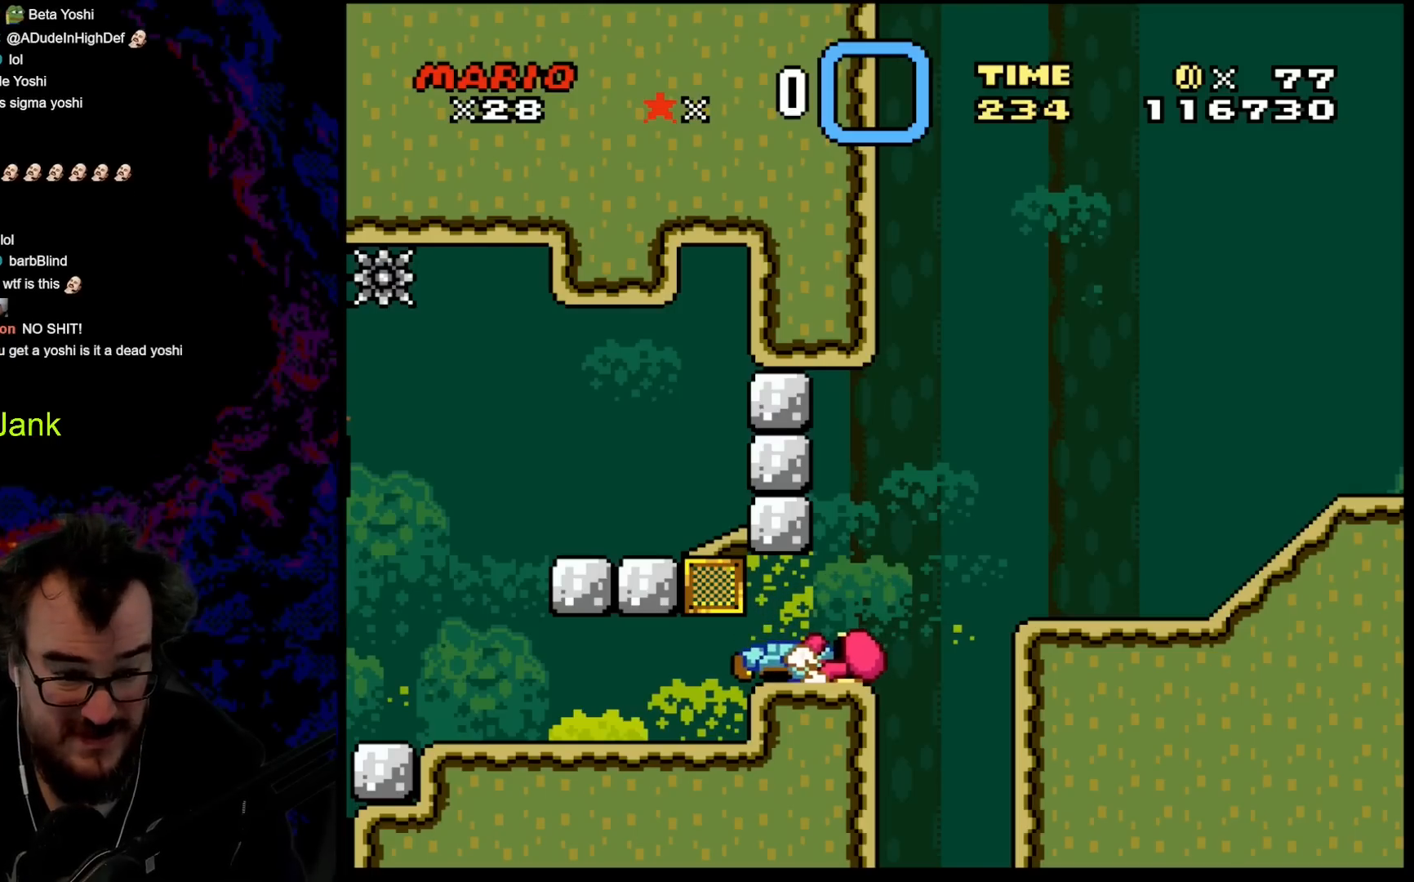
{"buttons": ["Y", "DPAD_UP", "DPAD_RIGHT"], "events": [[17, "DPAD_LEFT", "up"], [17, "DPAD_UP", "up"], [67, "B", "up"], [267, "DPAD_RIGHT", "down"], [267, "DPAD_UP", "down"], [283, "B", "down"], [483, "B", "up"]]}
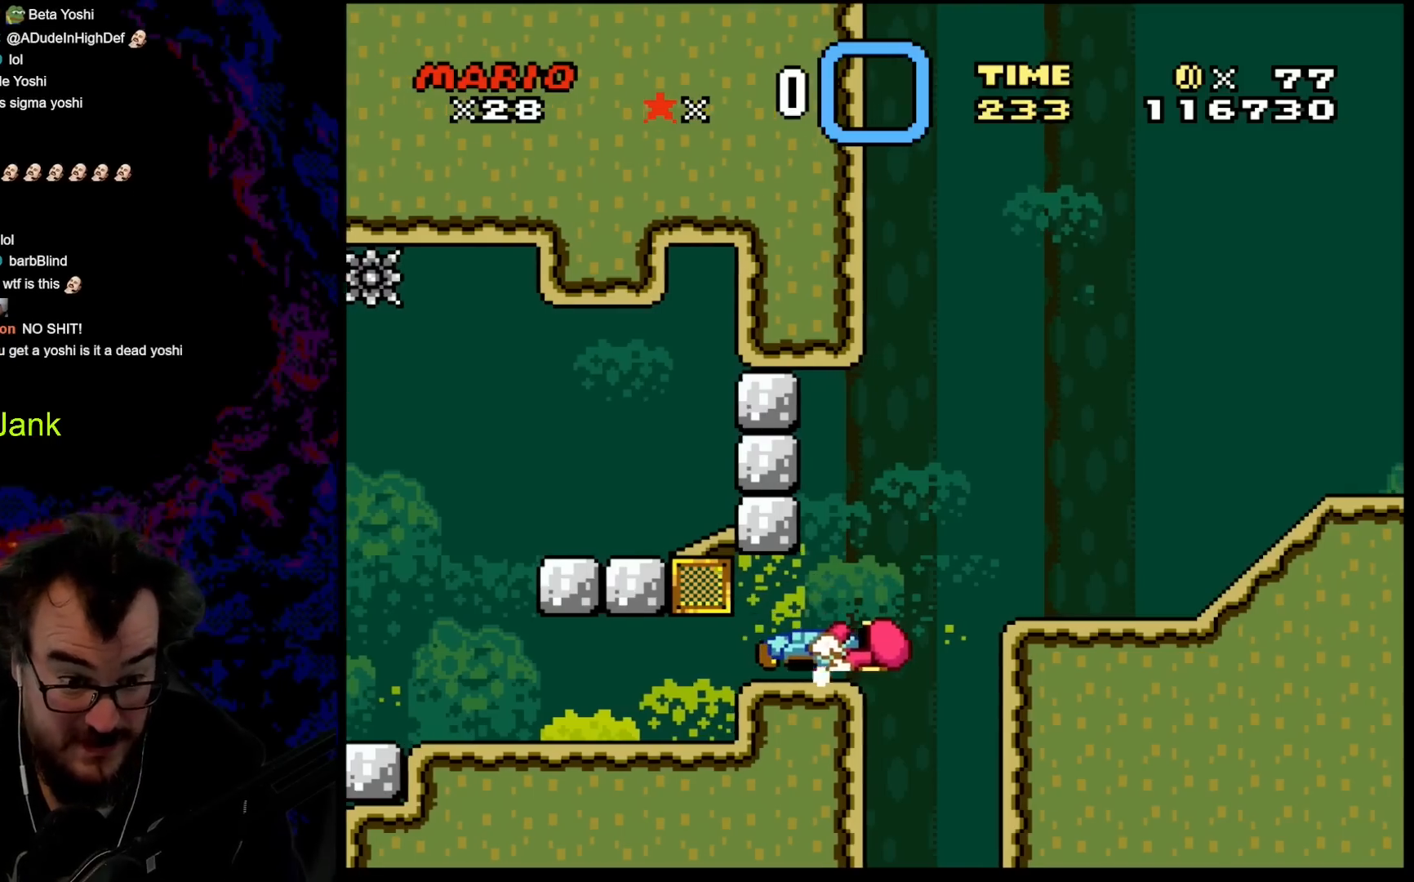
{"buttons": ["B", "Y"], "events": [[17, "DPAD_LEFT", "down"], [17, "DPAD_RIGHT", "up"], [100, "DPAD_UP", "up"], [133, "DPAD_LEFT", "up"], [333, "B", "down"]]}
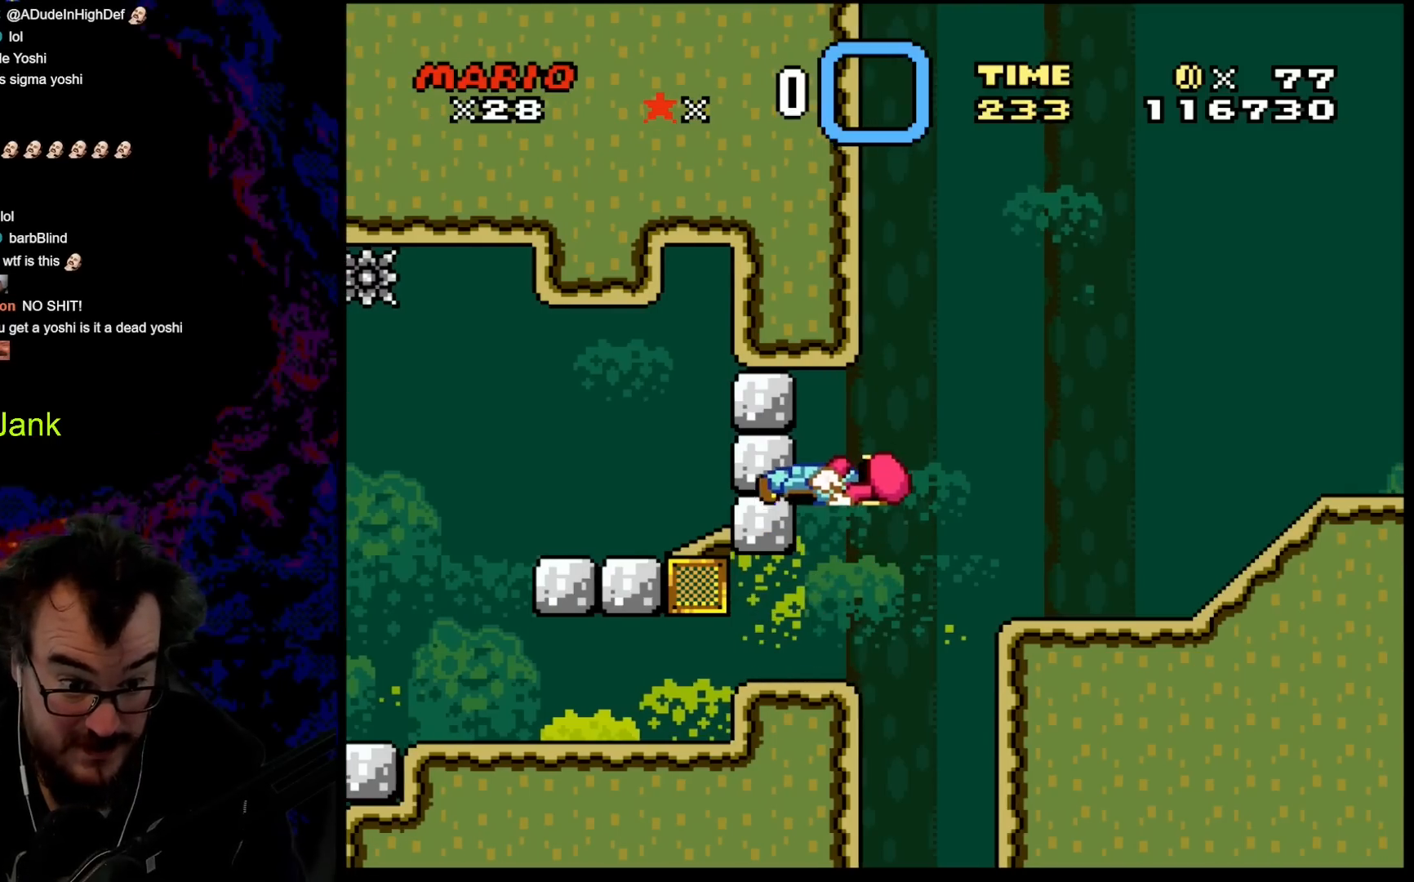
{"buttons": ["Y"], "events": [[67, "B", "up"]]}
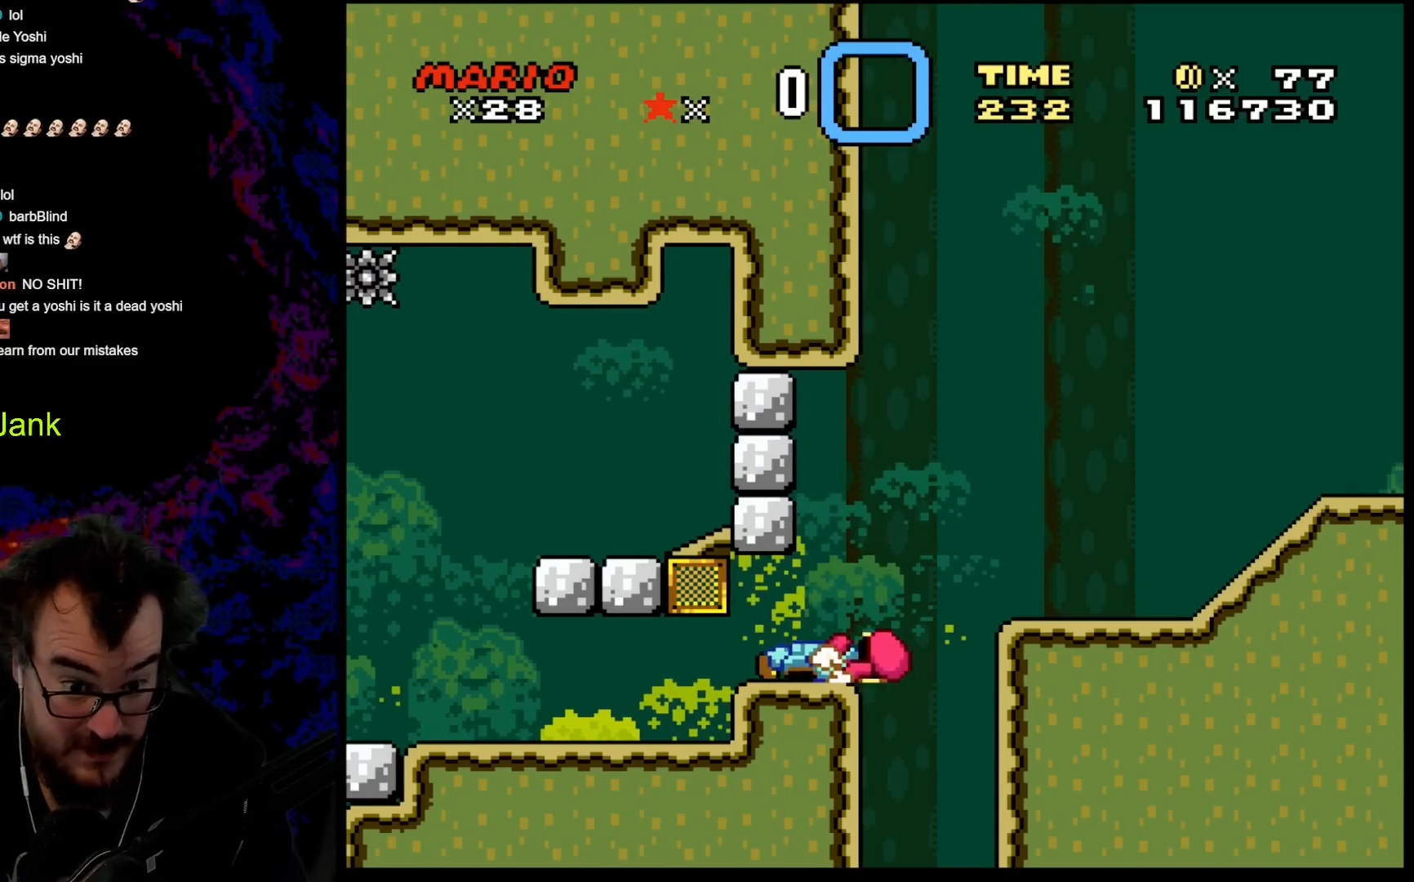
{"buttons": ["B", "Y", "DPAD_UP", "DPAD_RIGHT"], "events": [[33, "DPAD_RIGHT", "down"], [33, "DPAD_UP", "down"], [67, "B", "down"]]}
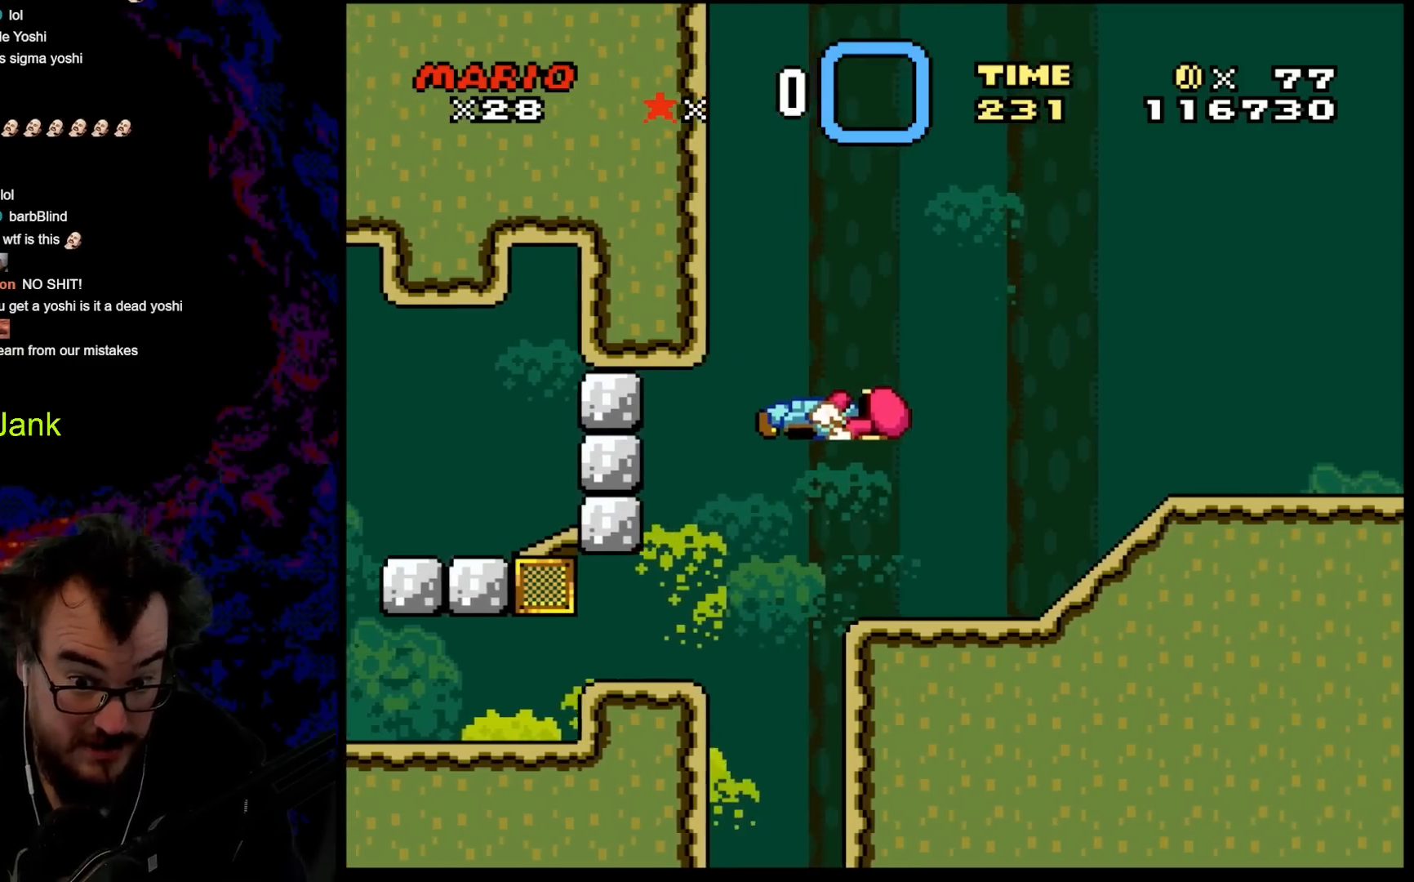
{"buttons": ["B", "Y", "DPAD_UP", "DPAD_RIGHT"], "events": [[83, "DPAD_UP", "up"], [183, "B", "up"], [233, "DPAD_RIGHT", "up"], [333, "DPAD_RIGHT", "down"], [367, "DPAD_UP", "down"], [417, "B", "down"]]}
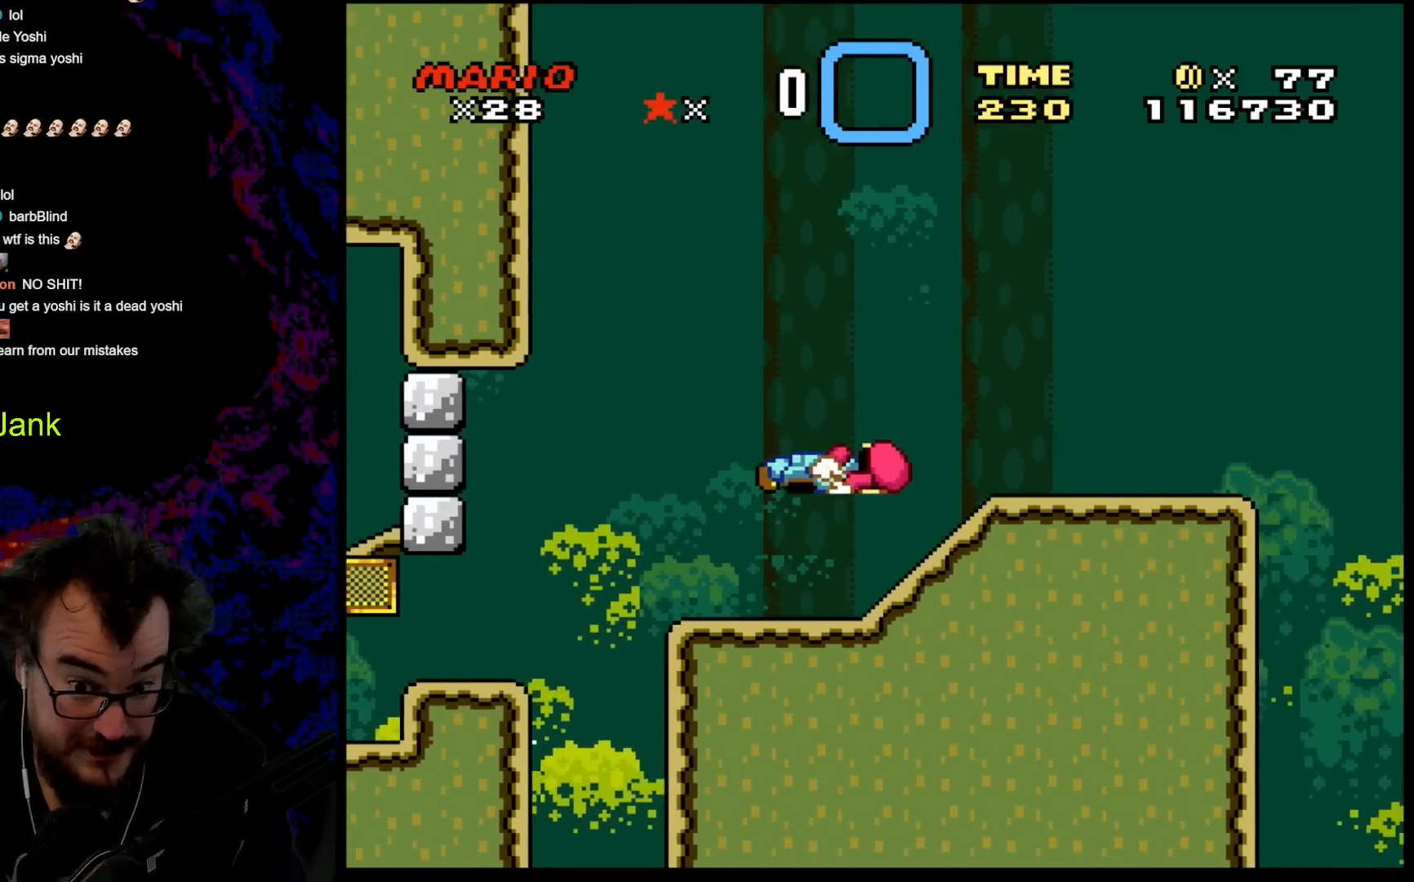
{"buttons": ["B", "Y"], "events": [[383, "DPAD_UP", "up"], [500, "DPAD_RIGHT", "up"]]}
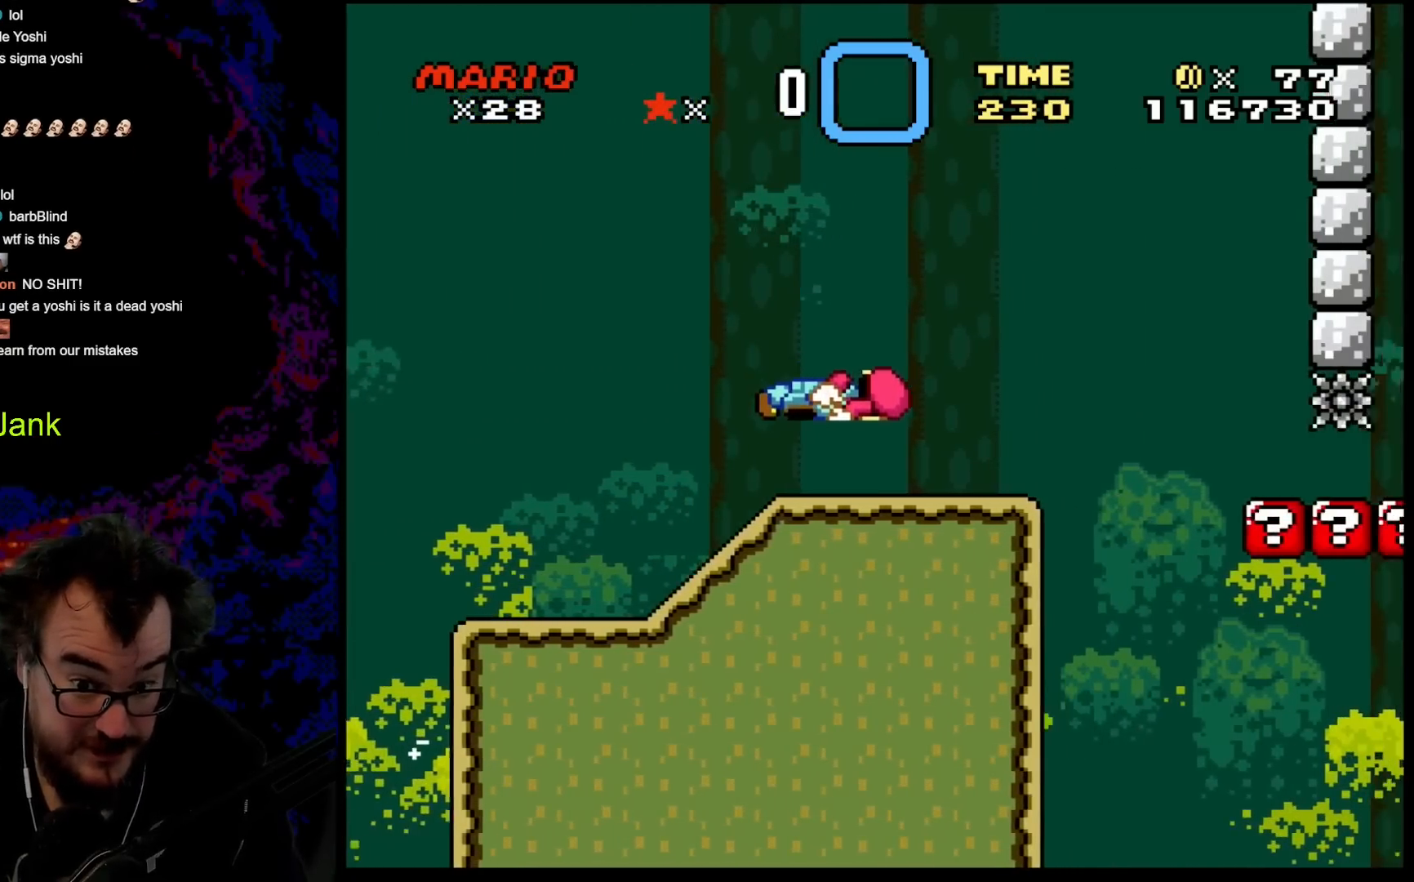
{"buttons": ["B", "Y", "DPAD_RIGHT"], "events": [[17, "B", "up"], [433, "B", "down"], [483, "DPAD_RIGHT", "down"]]}
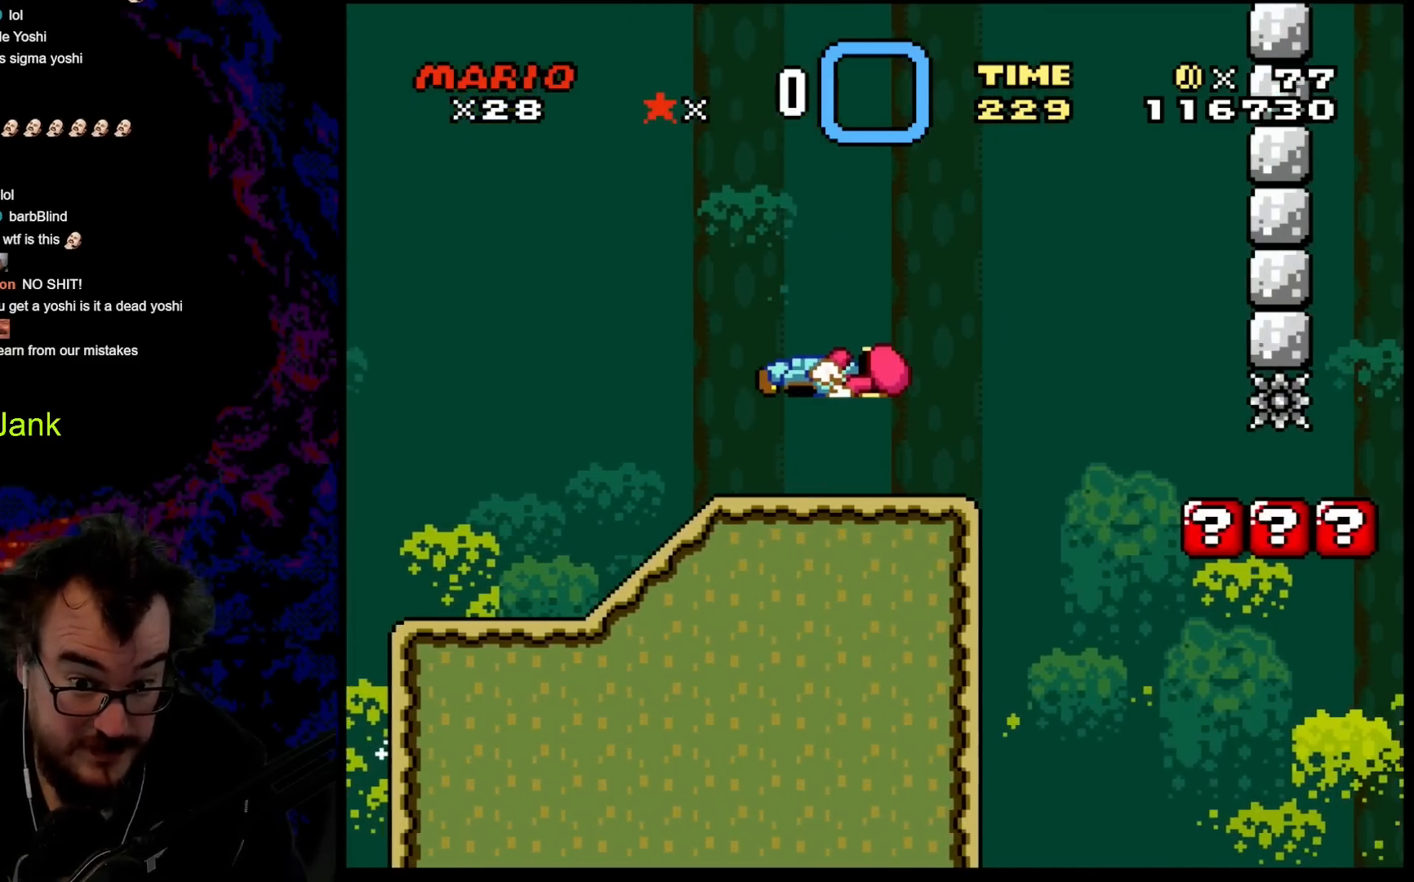
{"buttons": ["Y"], "events": [[117, "B", "up"], [317, "DPAD_LEFT", "down"], [317, "DPAD_RIGHT", "up"], [483, "DPAD_LEFT", "up"]]}
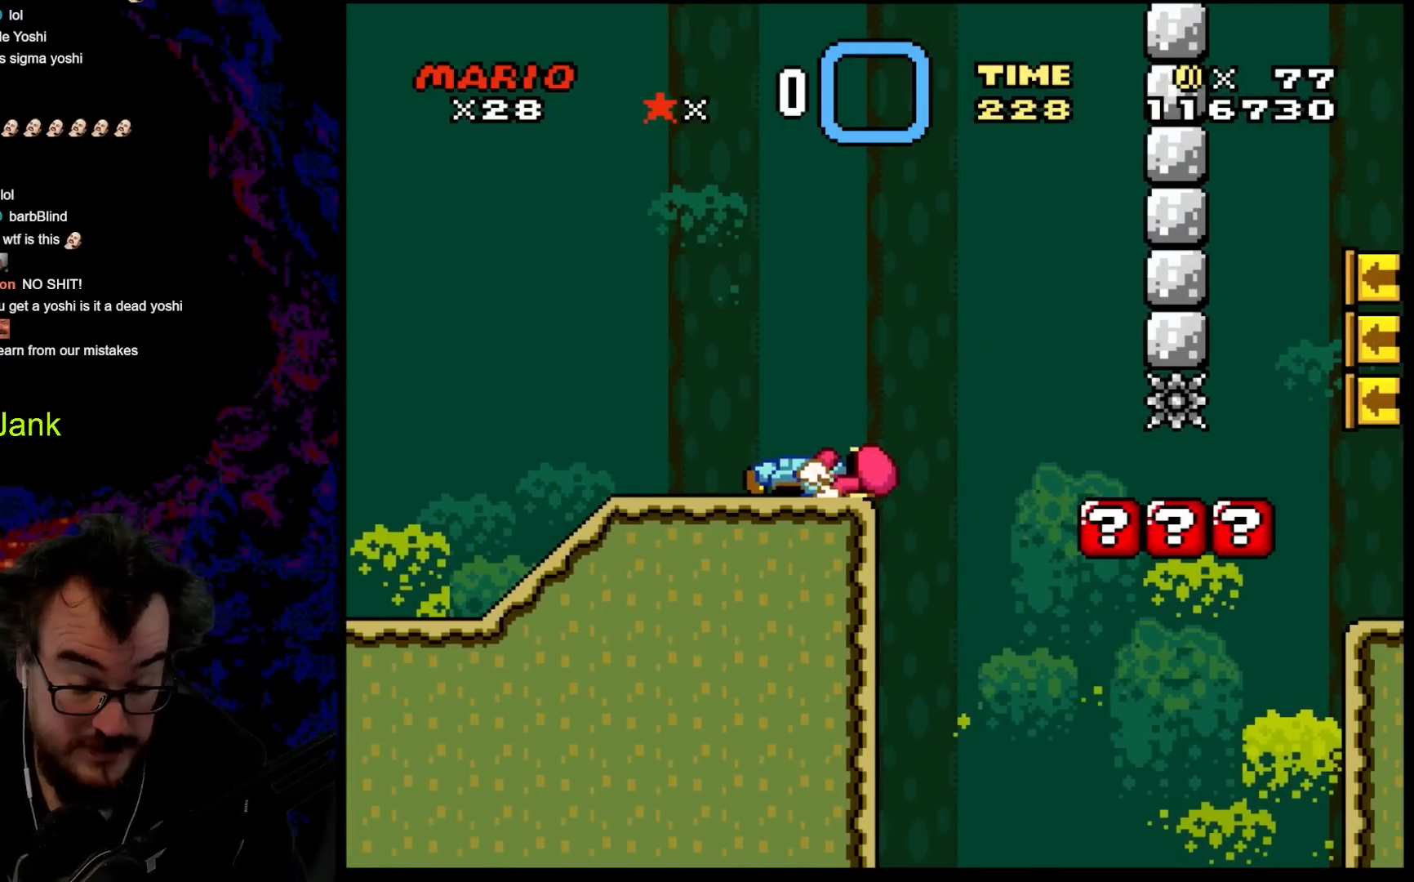
{"buttons": ["Y"], "events": []}
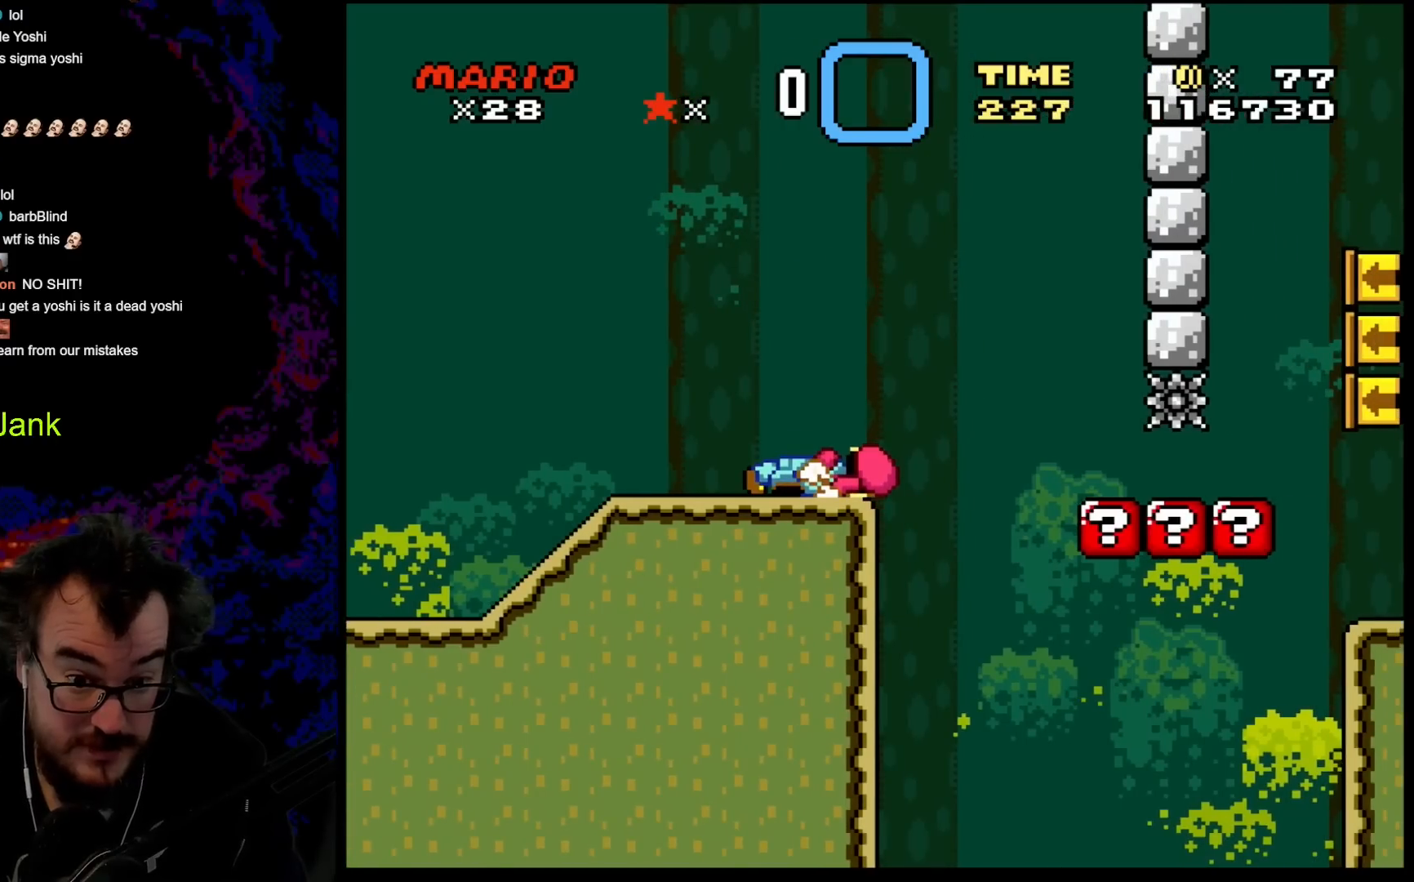
{"buttons": ["Y"], "events": []}
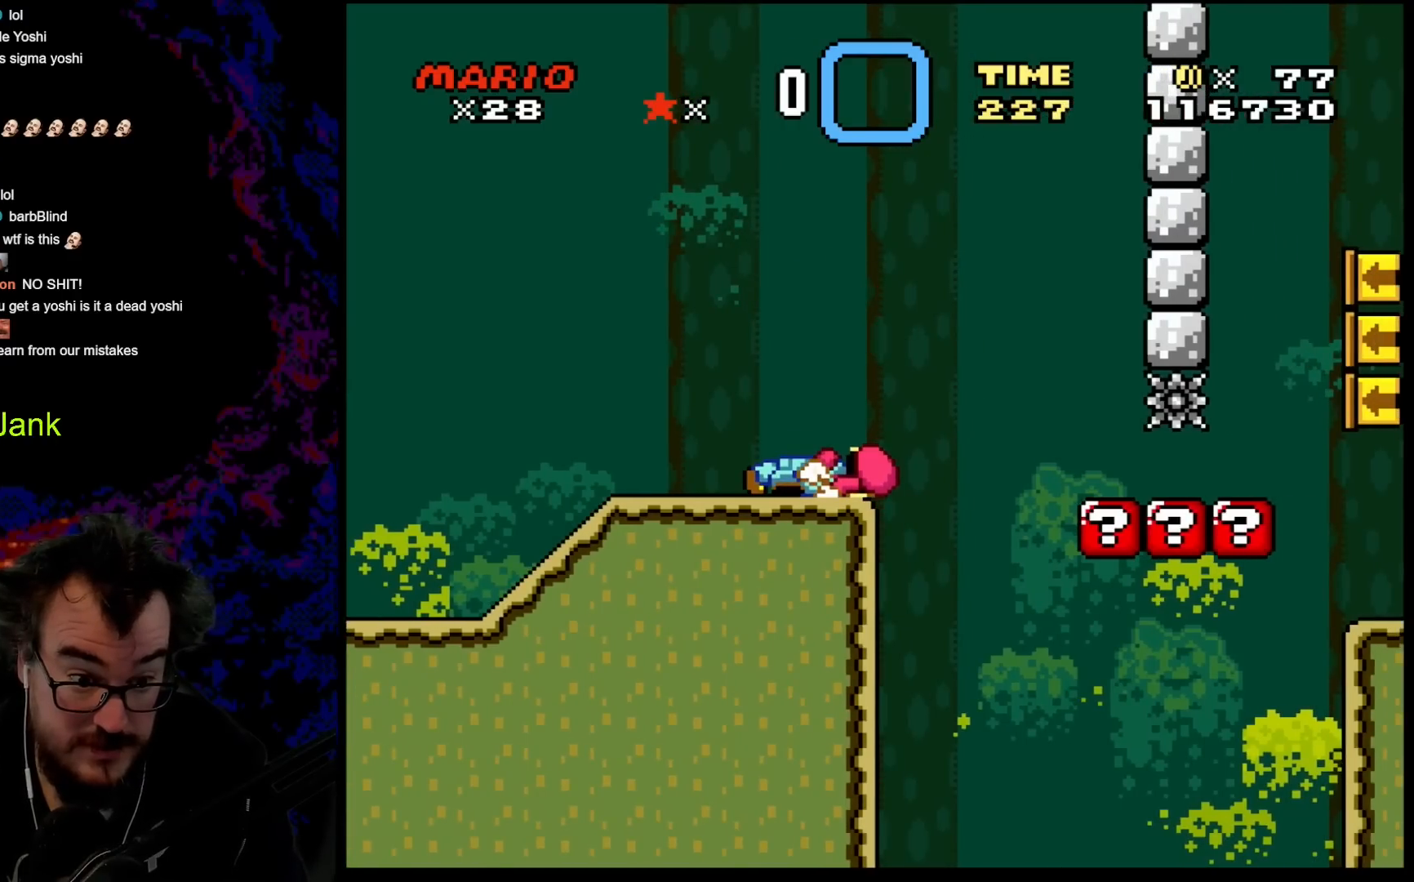
{"buttons": ["Y"], "events": []}
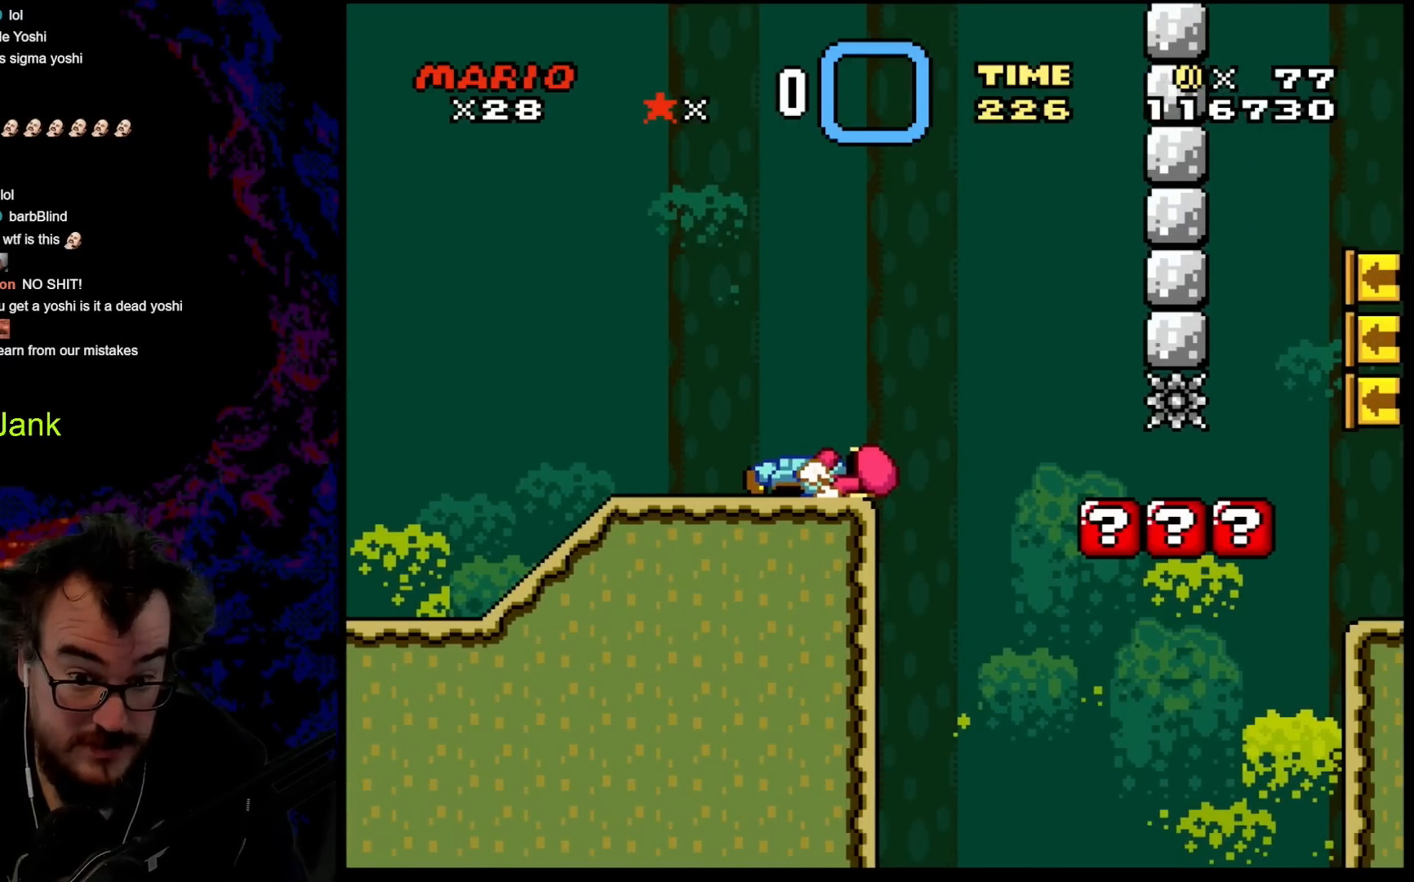
{"buttons": ["Y"], "events": []}
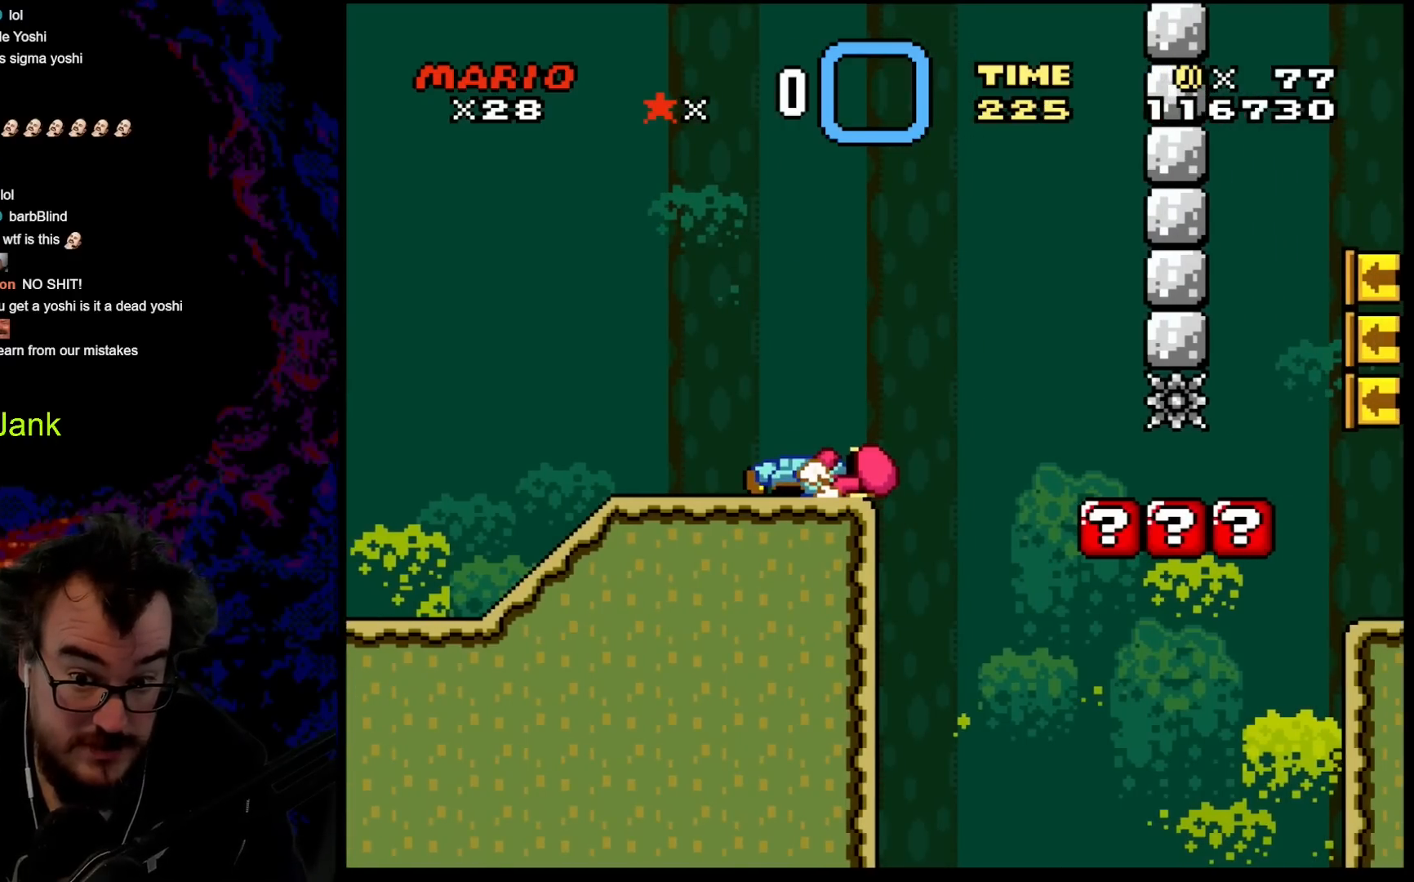
{"buttons": ["Y"], "events": []}
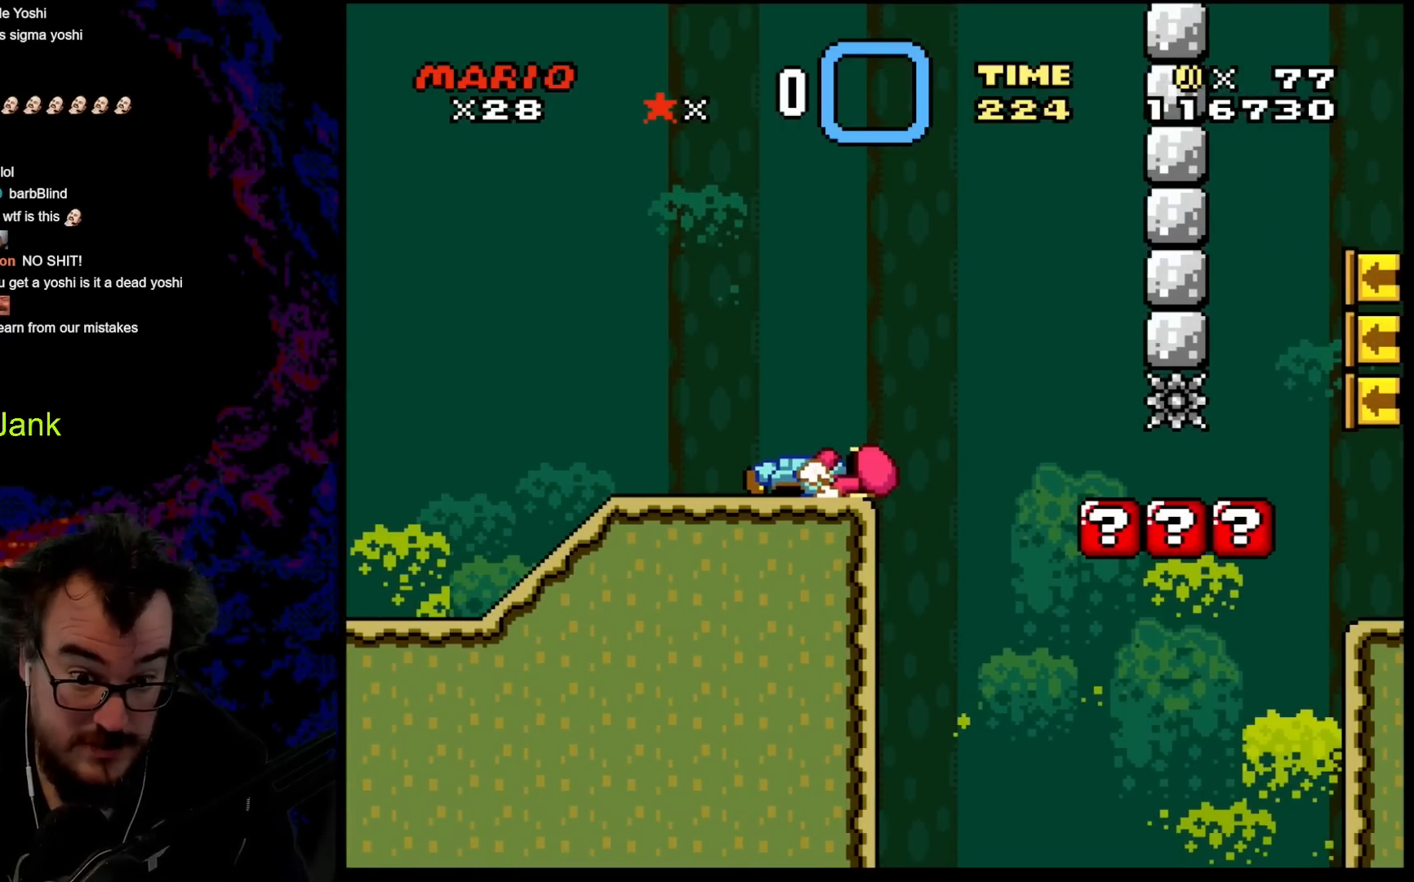
{"buttons": ["Y"], "events": []}
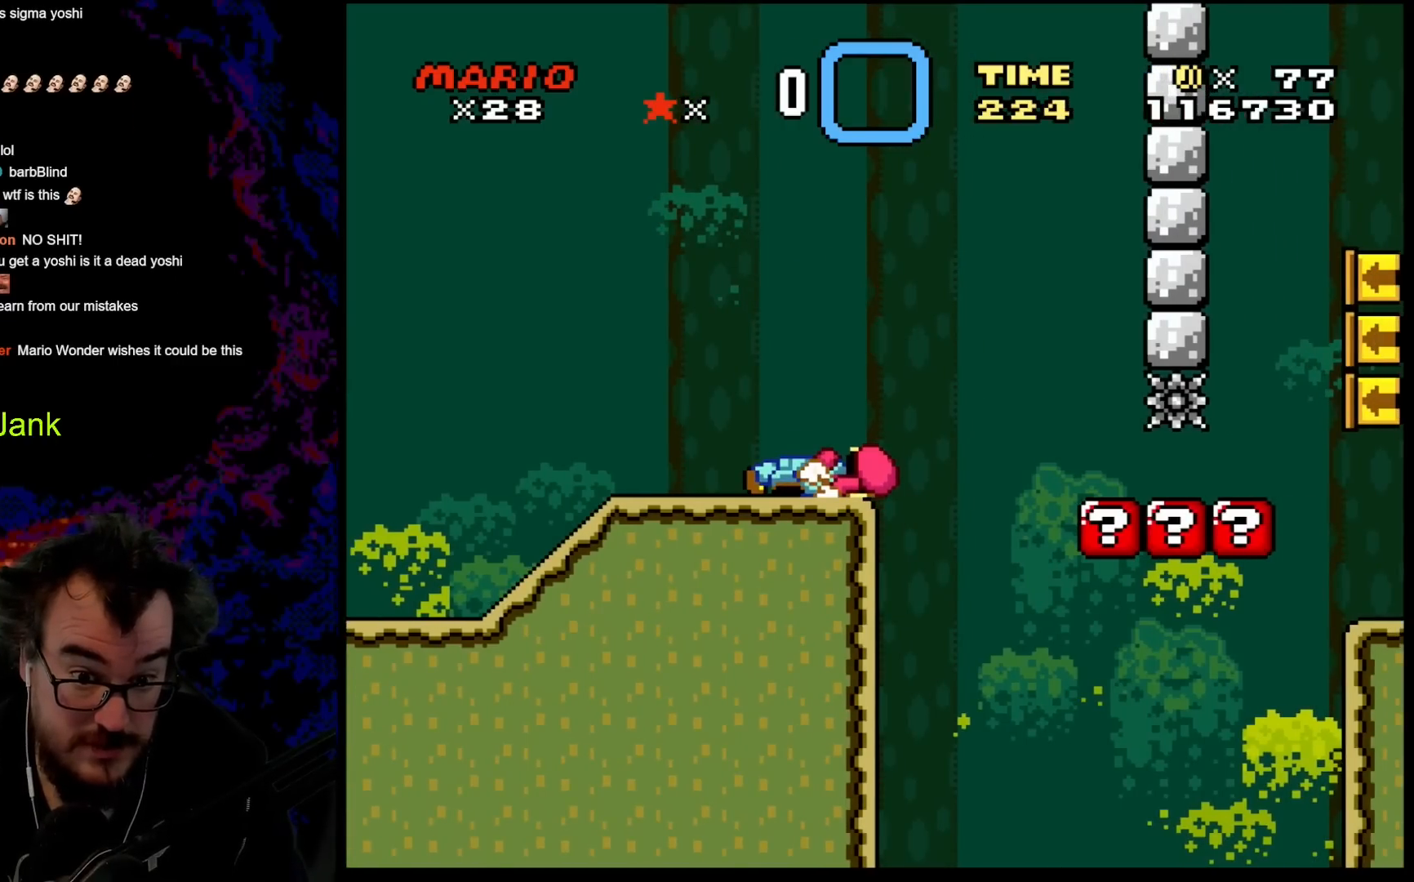
{"buttons": ["B", "Y", "DPAD_UP", "DPAD_LEFT"], "events": [[350, "B", "down"], [433, "DPAD_LEFT", "down"], [433, "DPAD_UP", "down"]]}
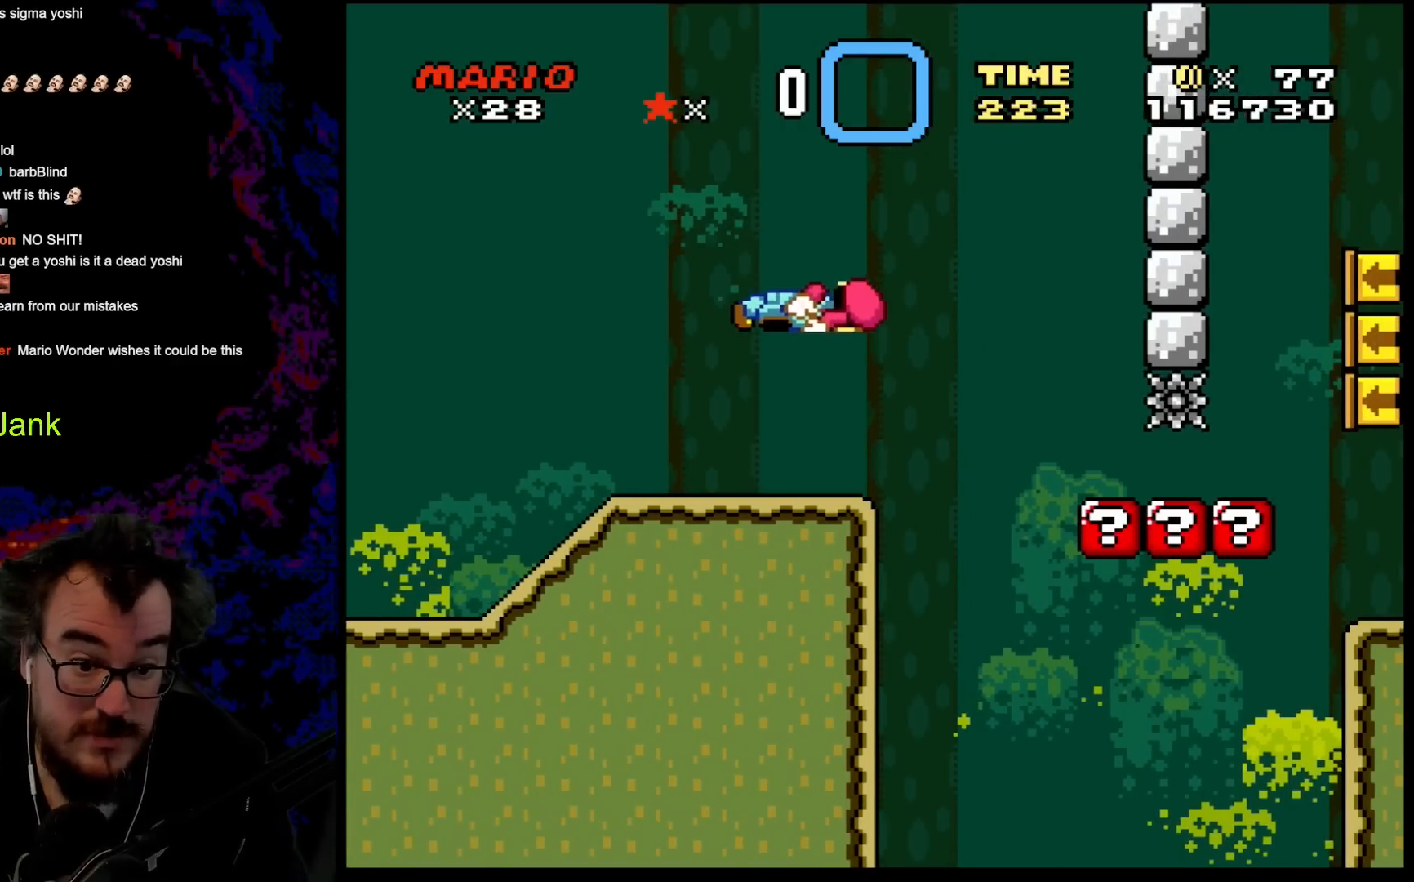
{"buttons": ["B", "Y", "DPAD_RIGHT"], "events": [[50, "DPAD_UP", "up"], [83, "DPAD_LEFT", "up"], [133, "DPAD_RIGHT", "down"], [283, "DPAD_RIGHT", "up"], [317, "DPAD_LEFT", "down"], [400, "DPAD_DOWN", "down"], [417, "DPAD_DOWN", "up"], [417, "DPAD_LEFT", "up"], [417, "DPAD_RIGHT", "down"]]}
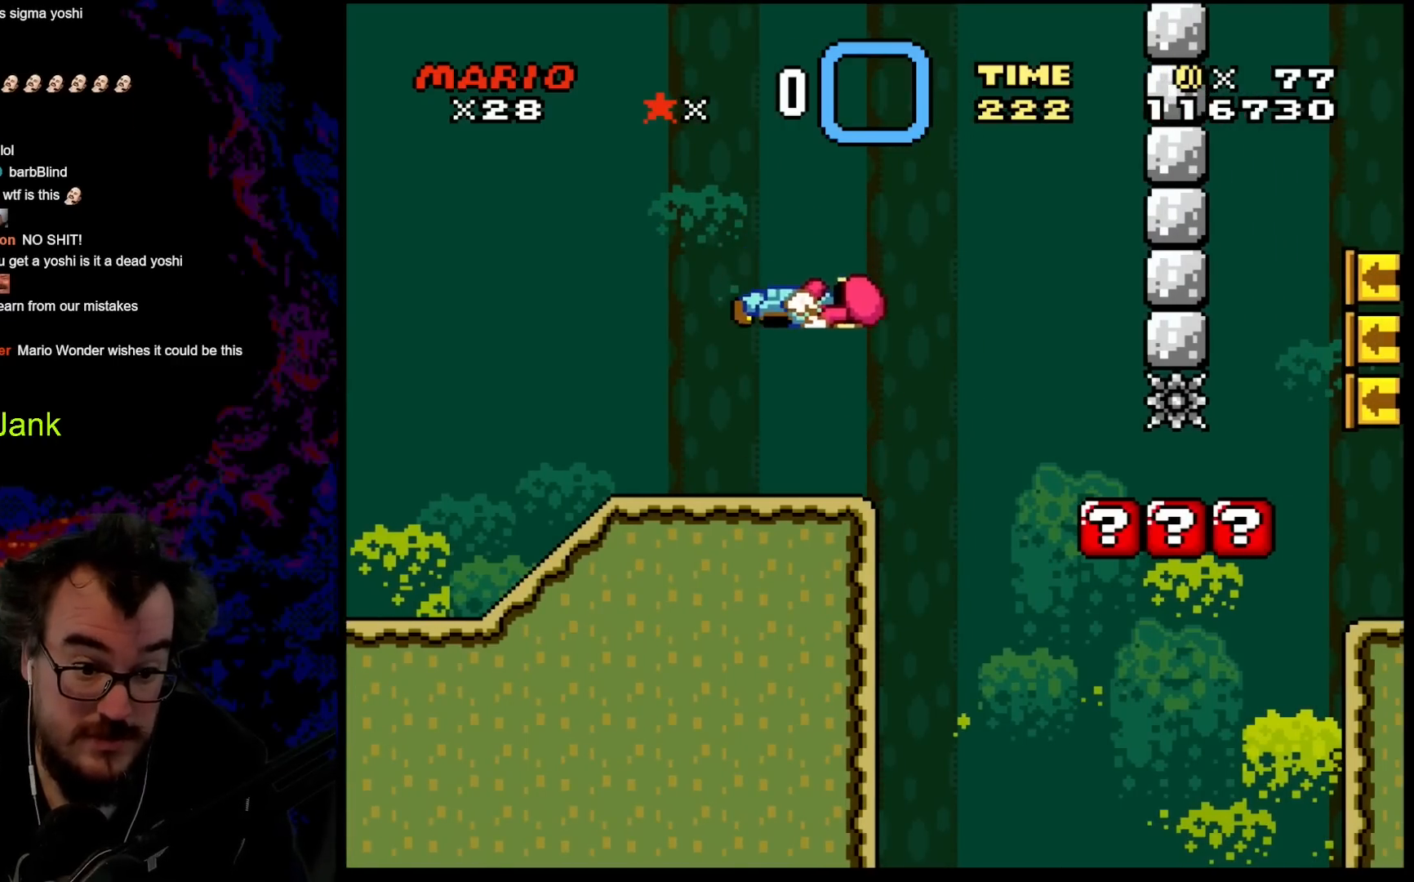
{"buttons": ["B", "Y", "DPAD_UP", "DPAD_RIGHT"], "events": [[167, "B", "up"], [233, "DPAD_UP", "down"], [317, "B", "down"]]}
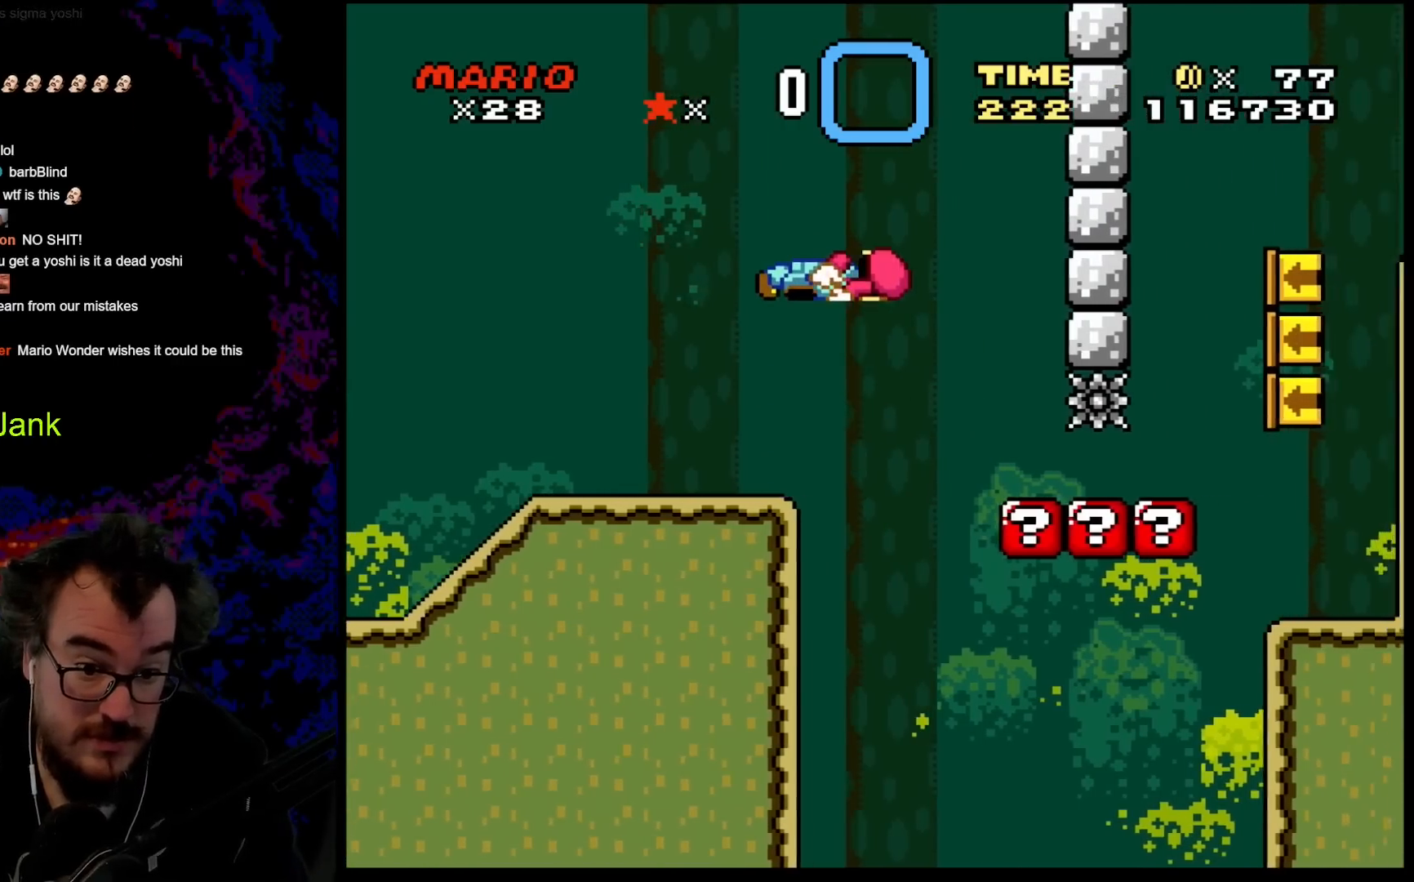
{"buttons": ["B", "Y"], "events": [[367, "DPAD_UP", "up"], [433, "DPAD_RIGHT", "up"]]}
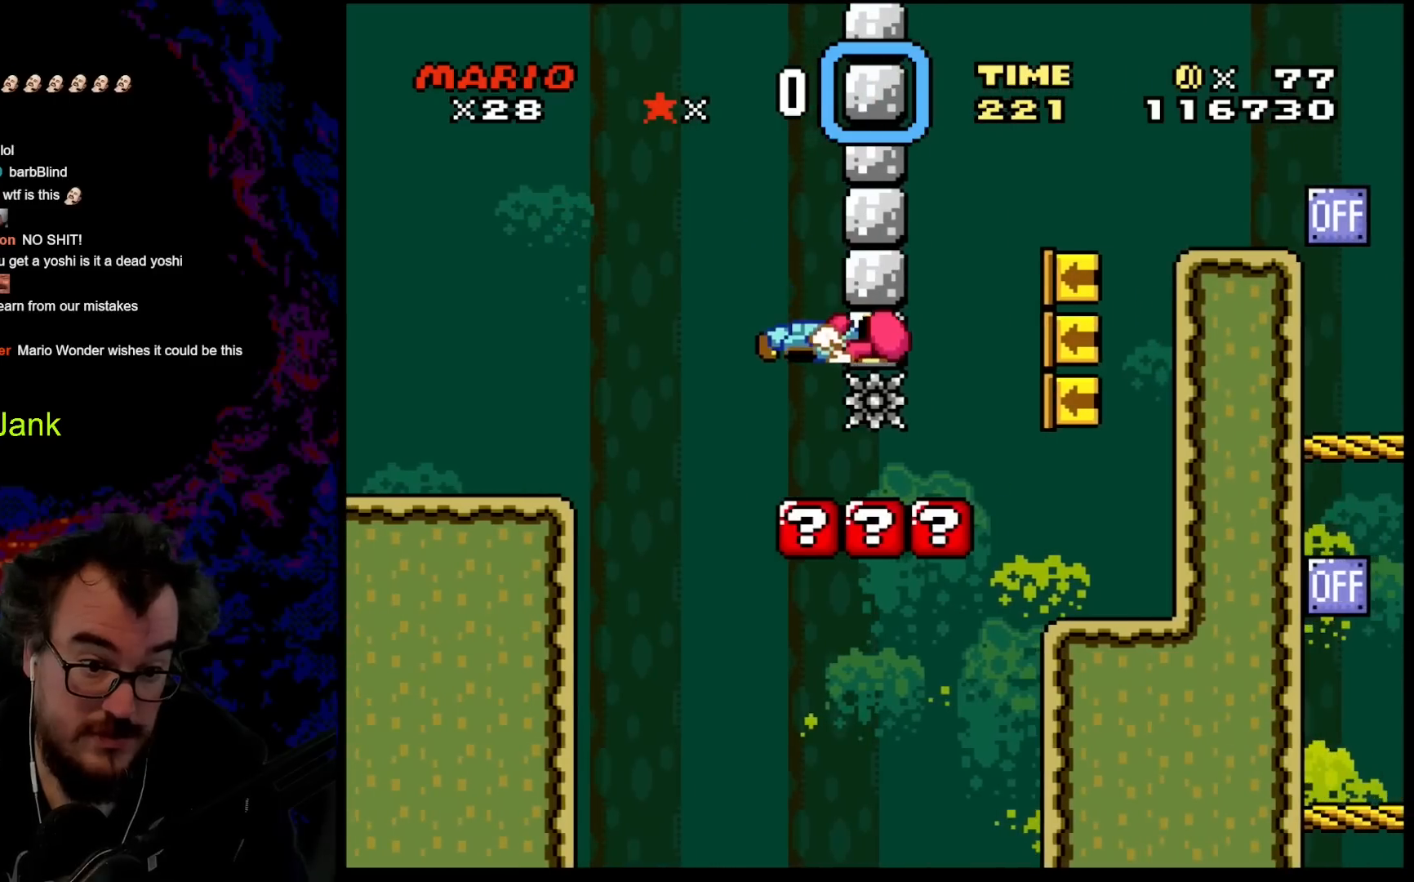
{"buttons": ["Y"], "events": [[300, "B", "up"]]}
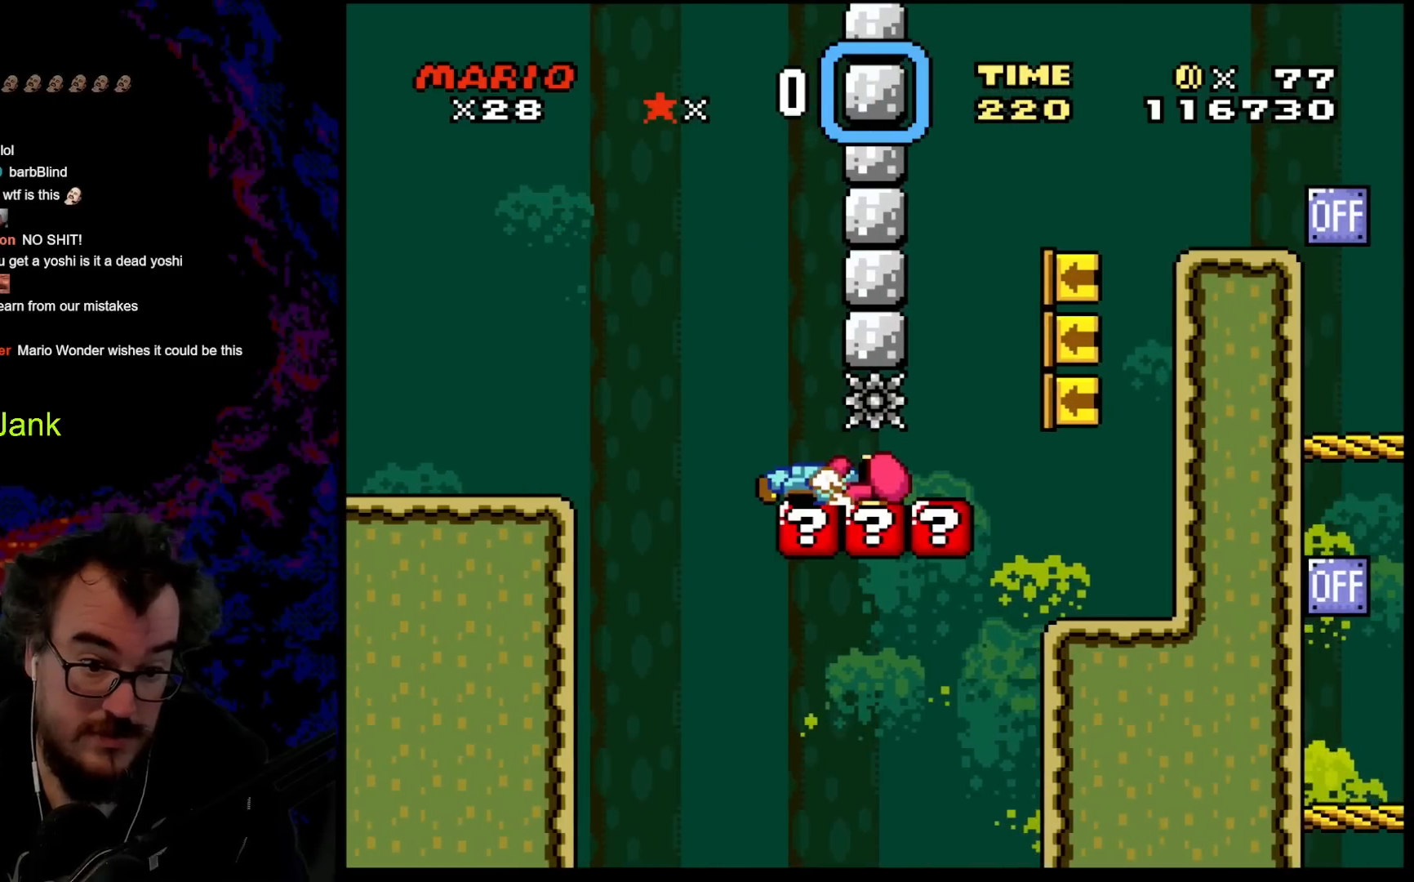
{"buttons": ["Y"], "events": []}
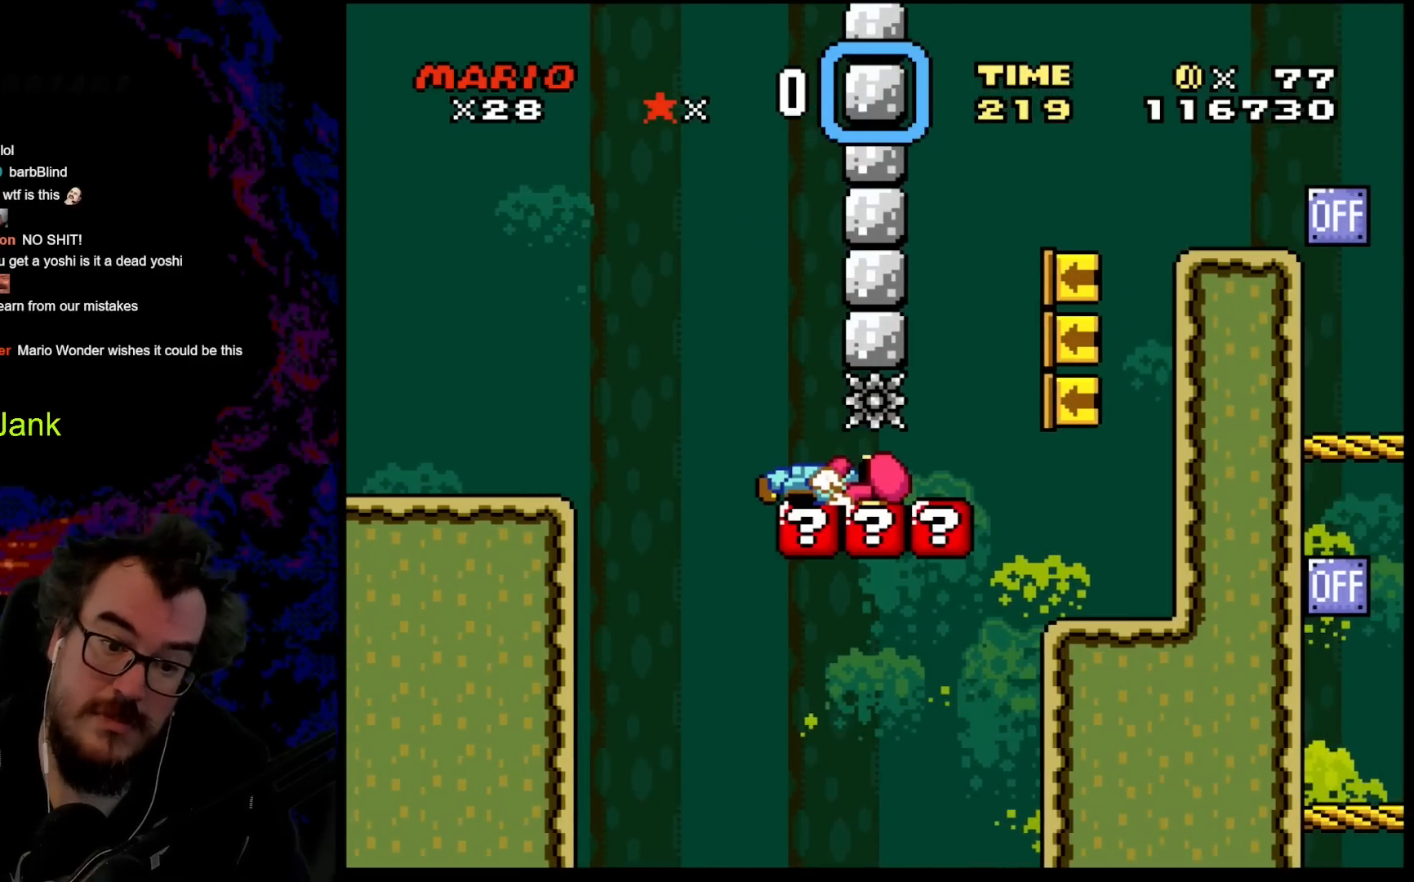
{"buttons": ["Y"], "events": []}
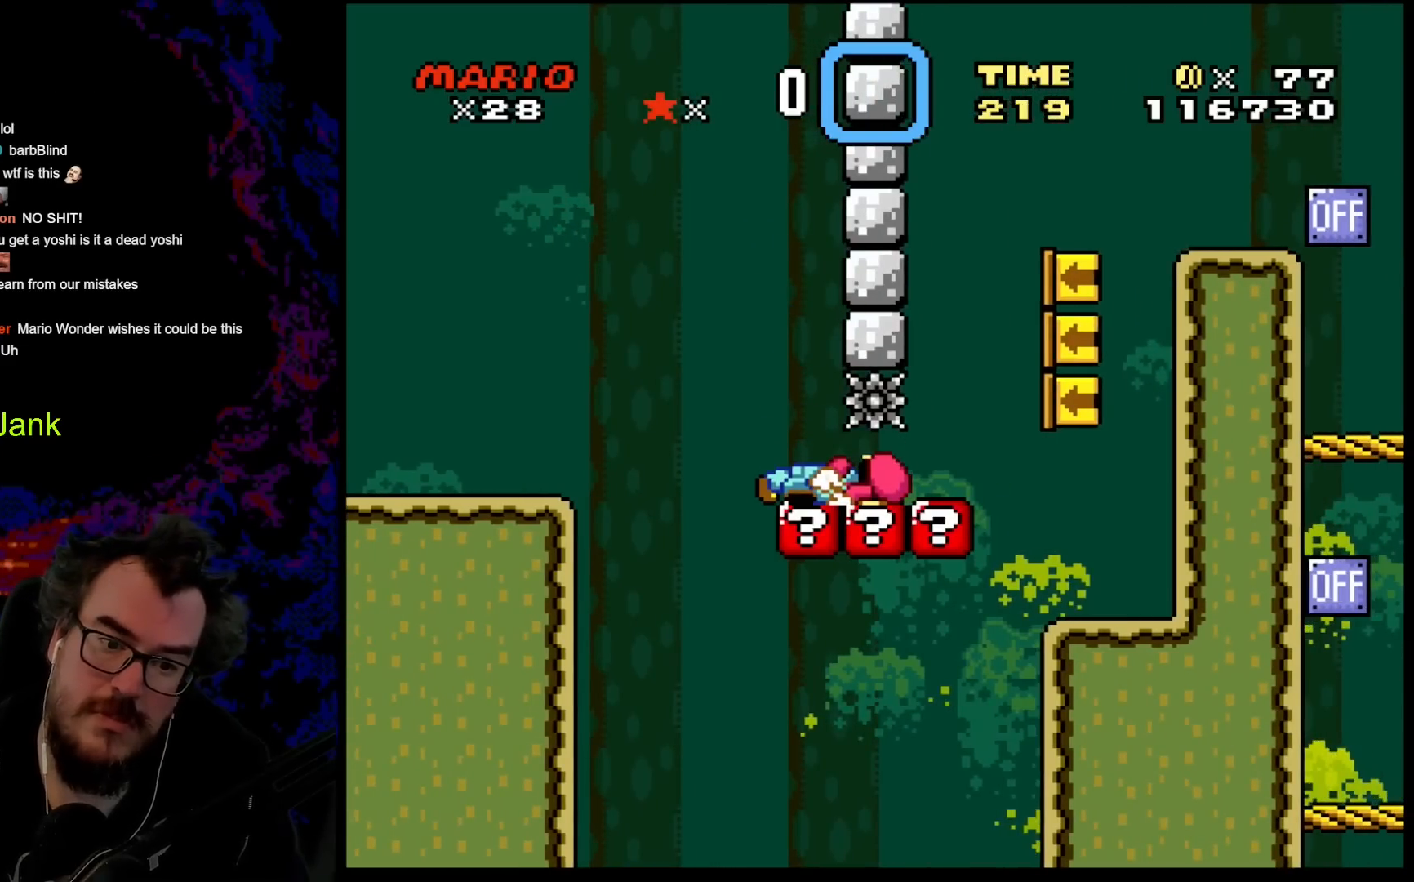
{"buttons": ["Y"], "events": [[17, "DPAD_DOWN", "down"], [283, "DPAD_DOWN", "up"]]}